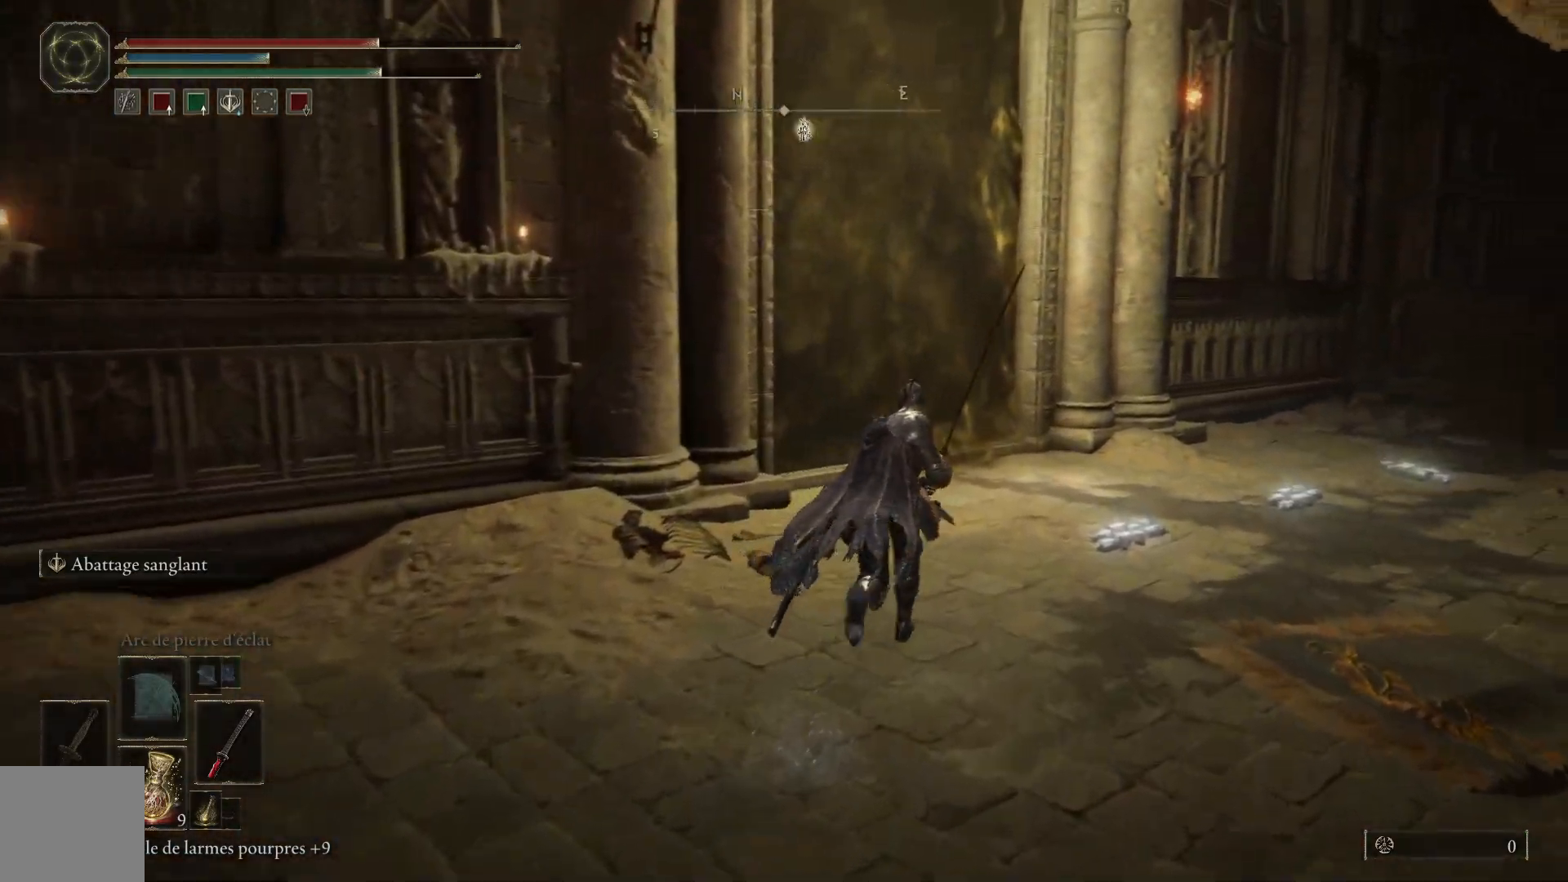
Gameplay with a controller (Xbox layout); each line is a JSON object with the inputs held at the frame after it. "events" lists button and stick changes between this image and that frame as [ms after this image, input, new state], when the widget could be followed in between.
{"buttons": ["B"], "left_stick": "up", "right_stick": "center", "events": []}
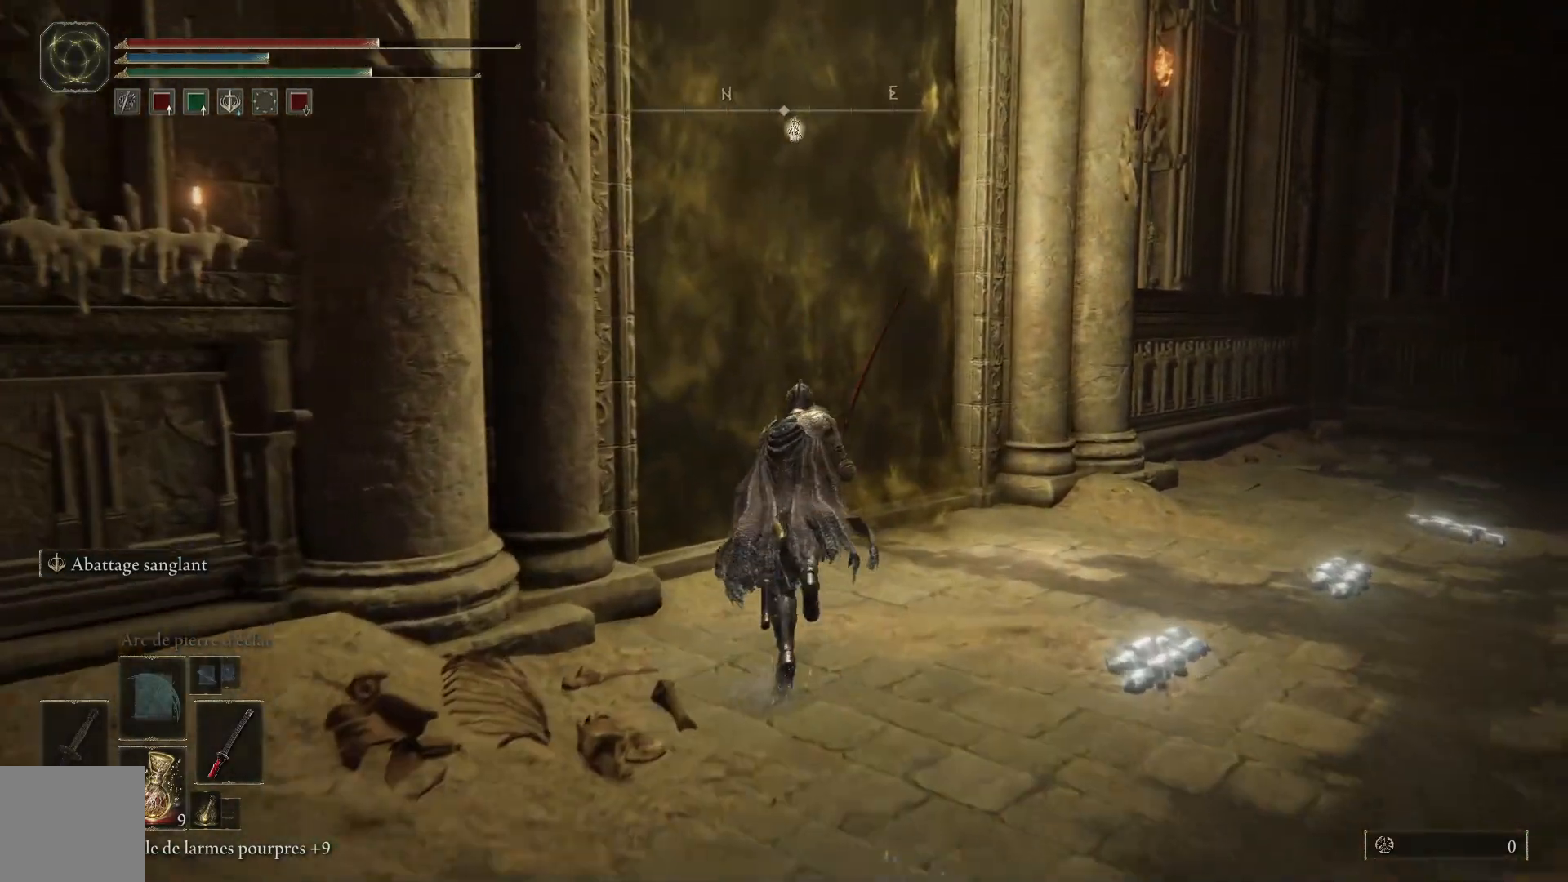
{"buttons": [], "left_stick": "up-left", "right_stick": "center", "events": [[150, "B", "up"], [250, "Y", "down"], [283, "left_stick", "up-left"], [317, "Y", "up"], [417, "Y", "down"], [483, "Y", "up"]]}
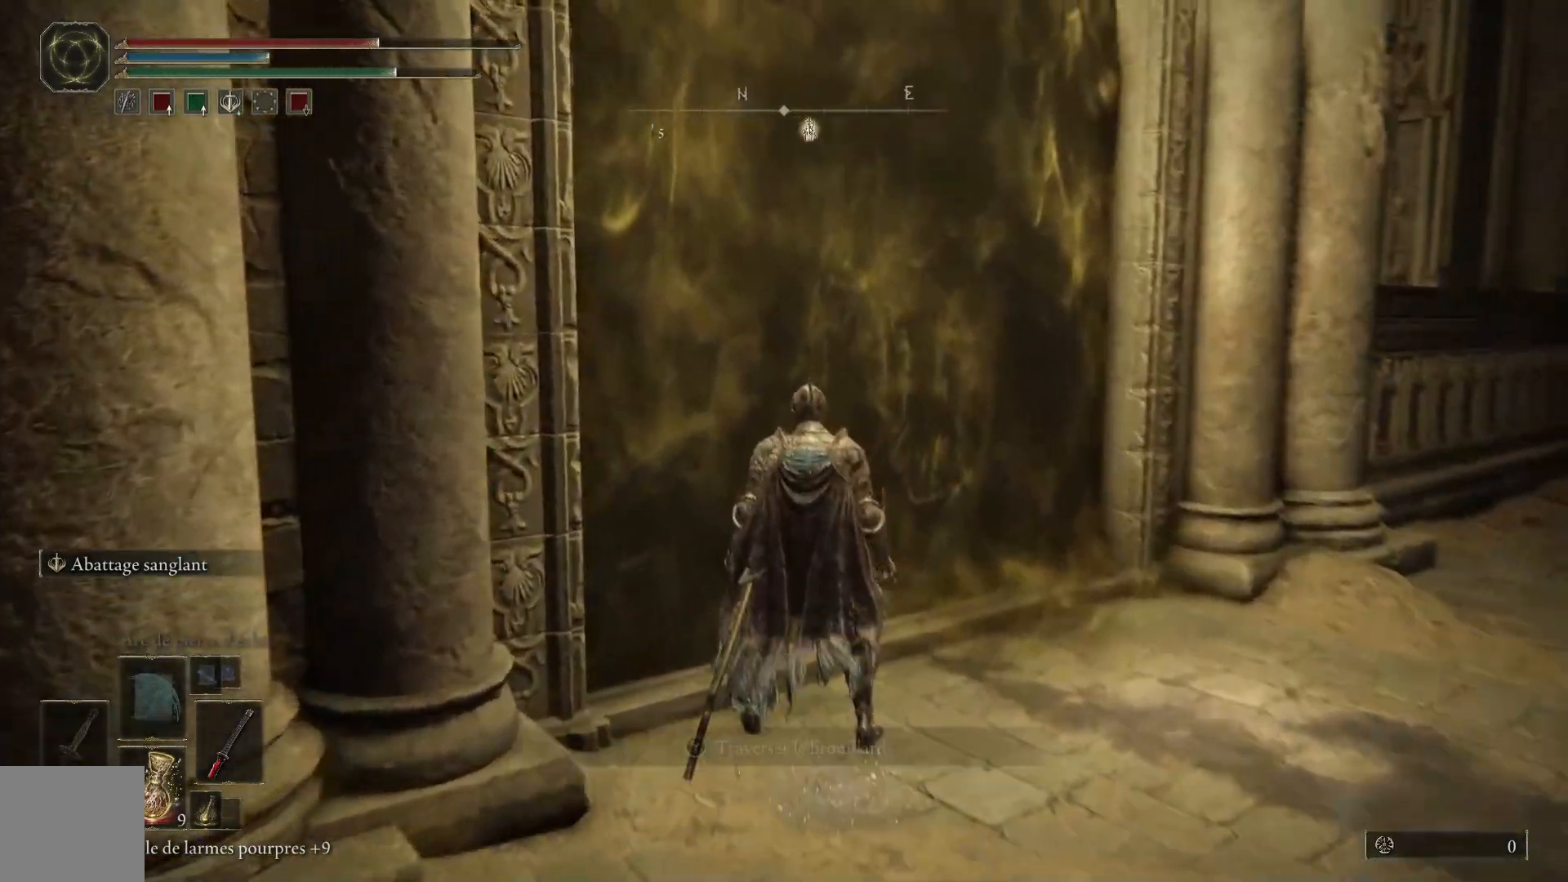
{"buttons": [], "left_stick": "up-left", "right_stick": "center", "events": [[67, "Y", "down"], [117, "Y", "up"]]}
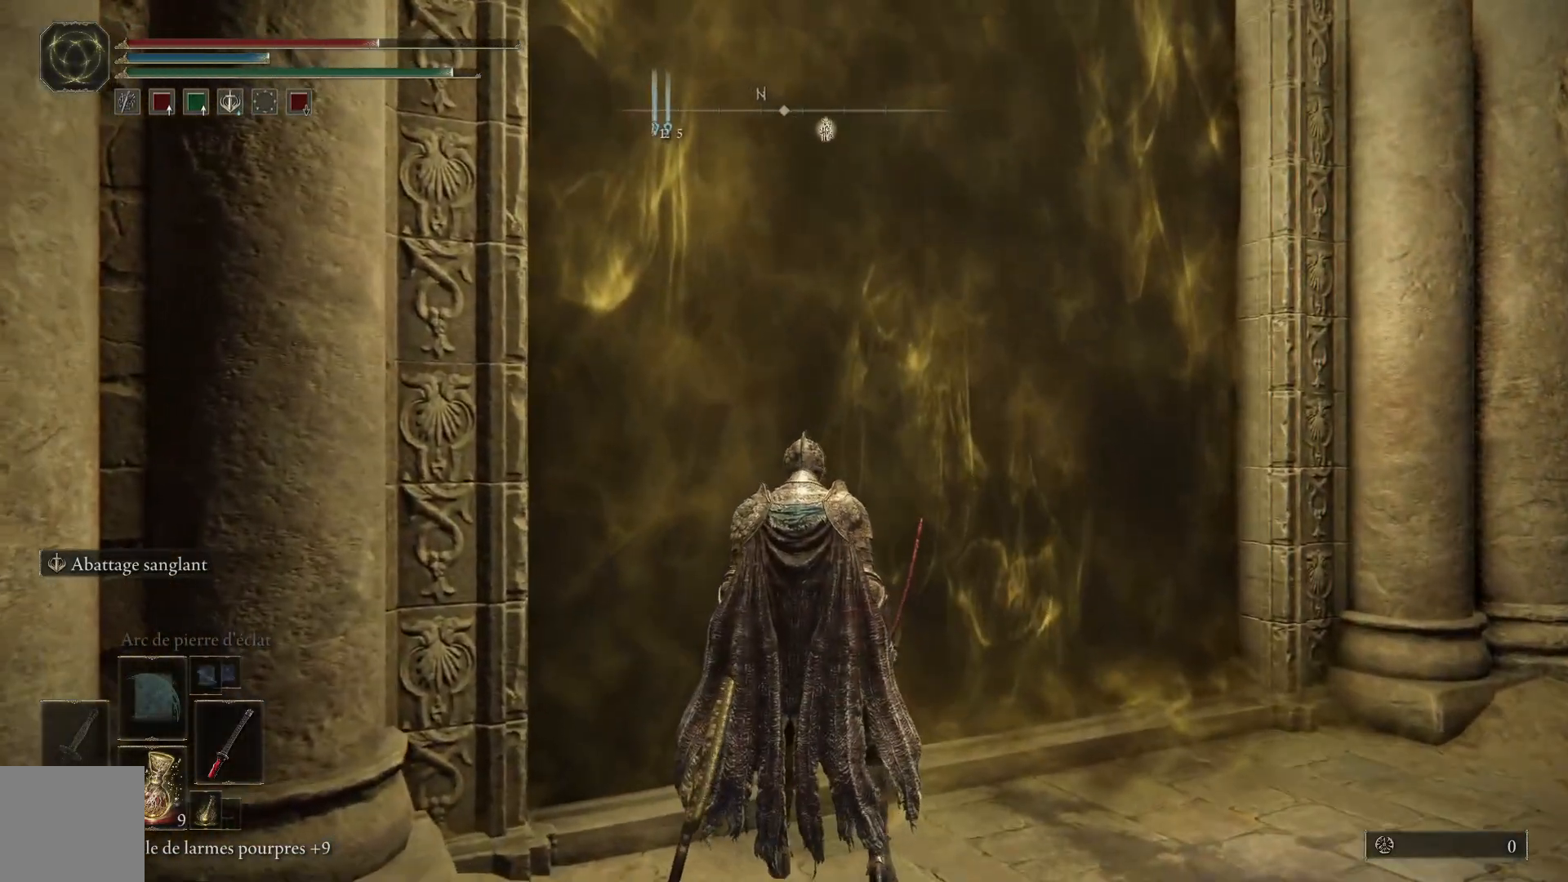
{"buttons": [], "left_stick": "up-left", "right_stick": "center", "events": []}
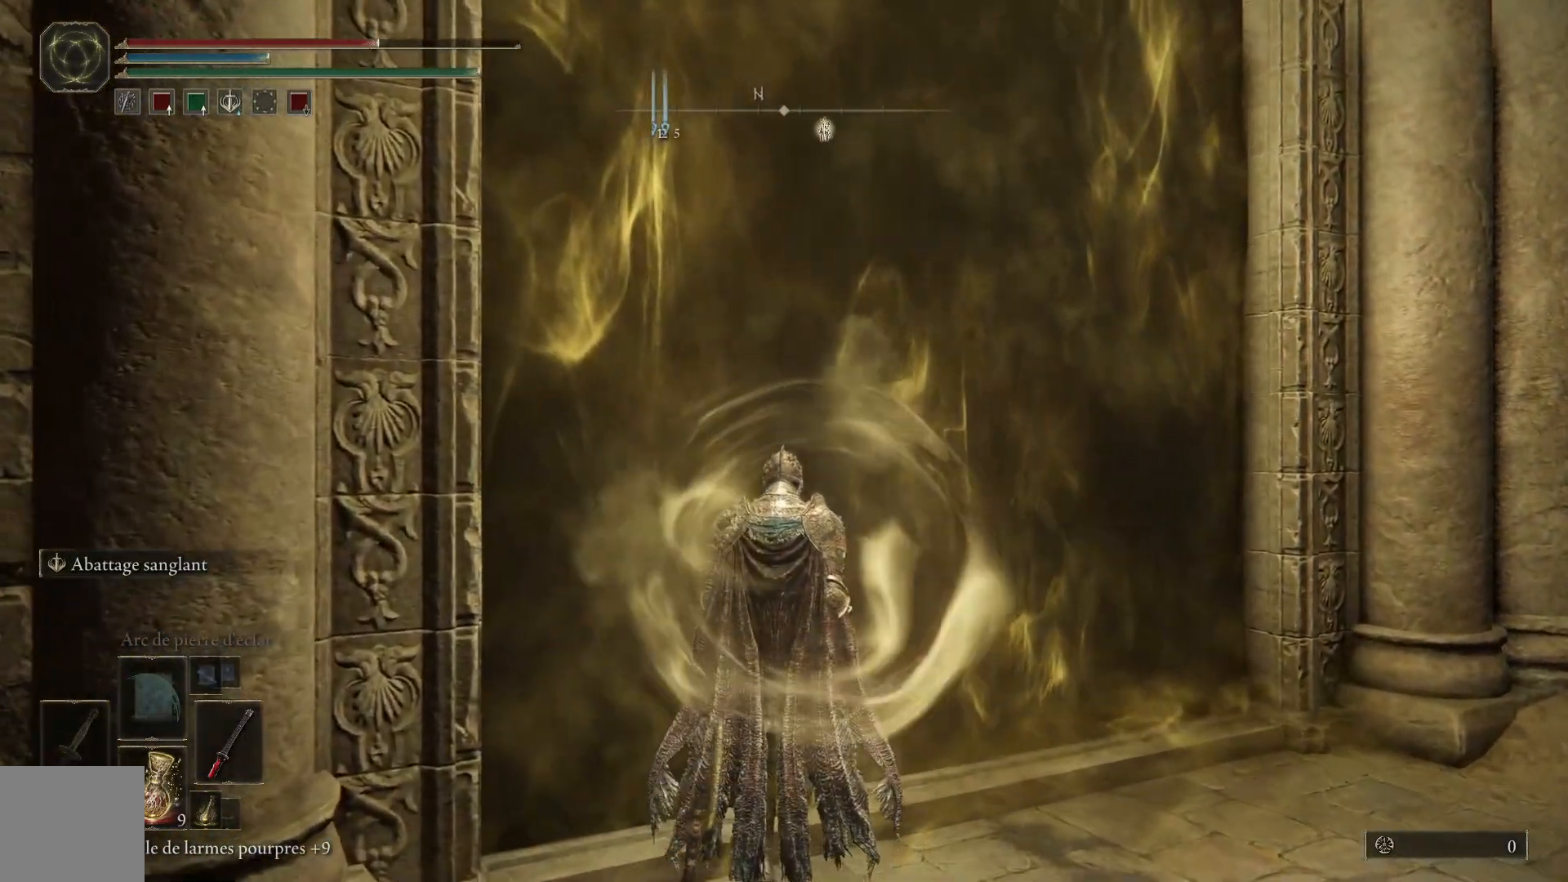
{"buttons": [], "left_stick": "up-left", "right_stick": "center", "events": [[283, "B", "down"], [417, "B", "up"]]}
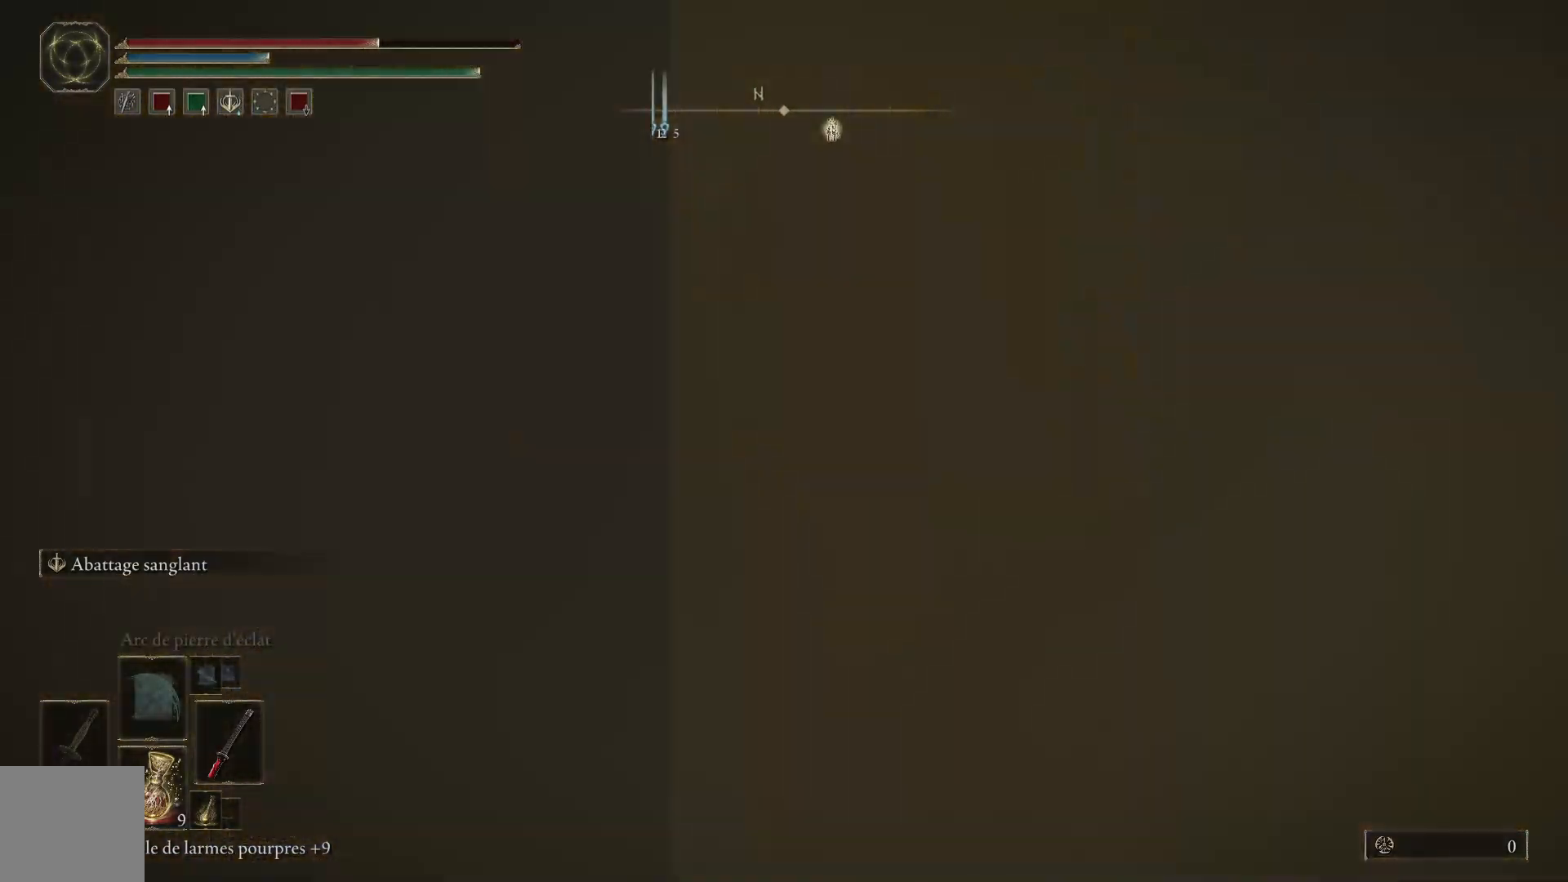
{"buttons": ["B"], "left_stick": "up-left", "right_stick": "center", "events": [[33, "B", "down"], [133, "B", "up"], [217, "B", "down"], [350, "B", "up"], [433, "B", "down"]]}
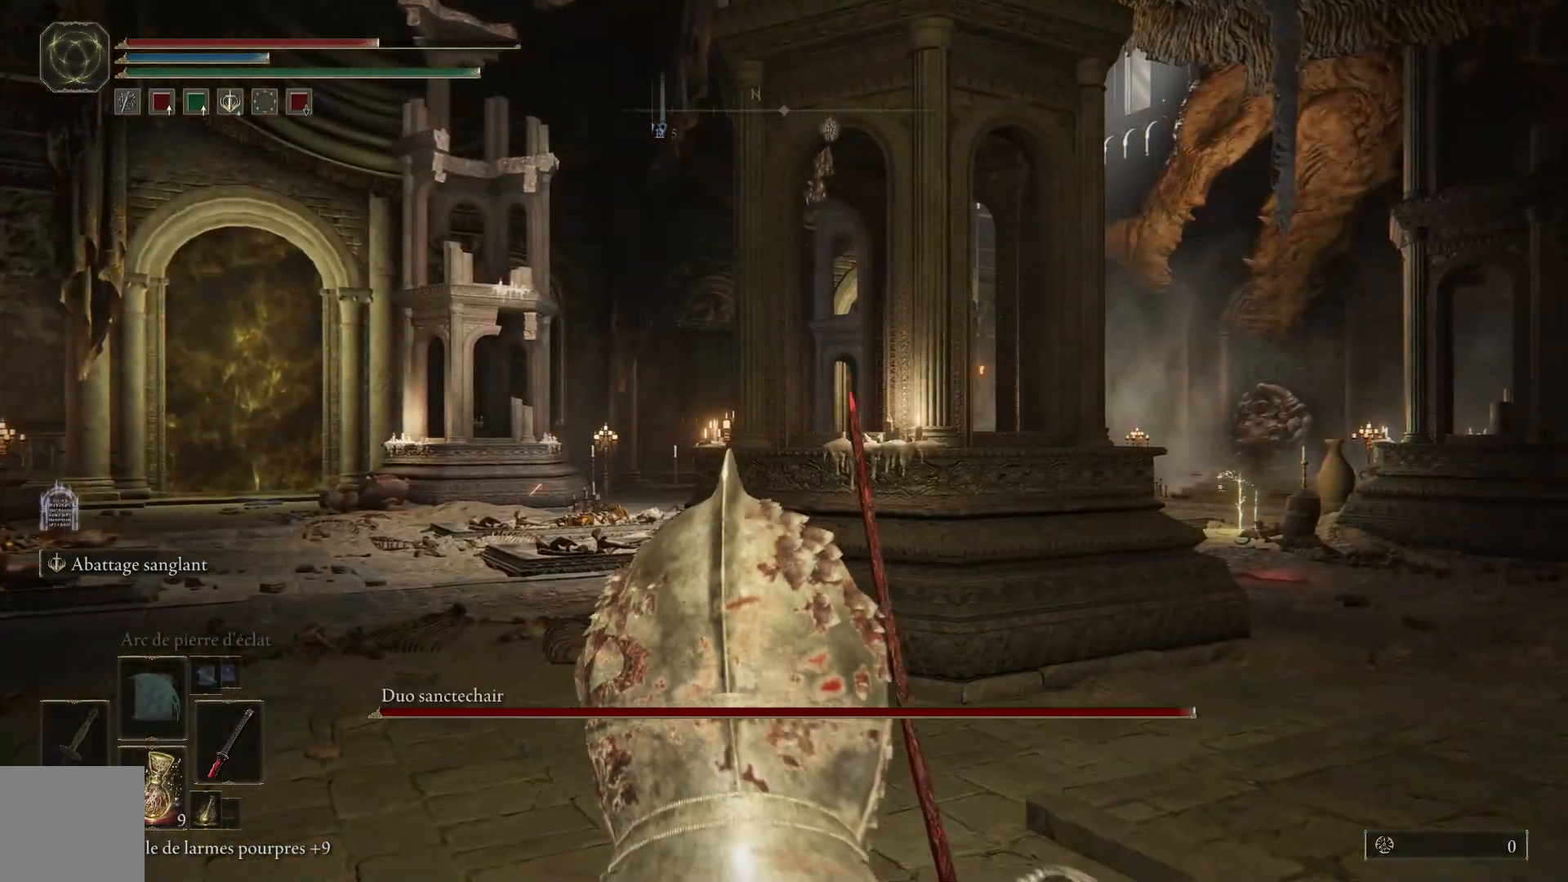
{"buttons": ["B"], "left_stick": "up-left", "right_stick": "center", "events": [[50, "B", "up"], [117, "B", "down"], [233, "B", "up"], [300, "B", "down"], [417, "B", "up"], [500, "B", "down"]]}
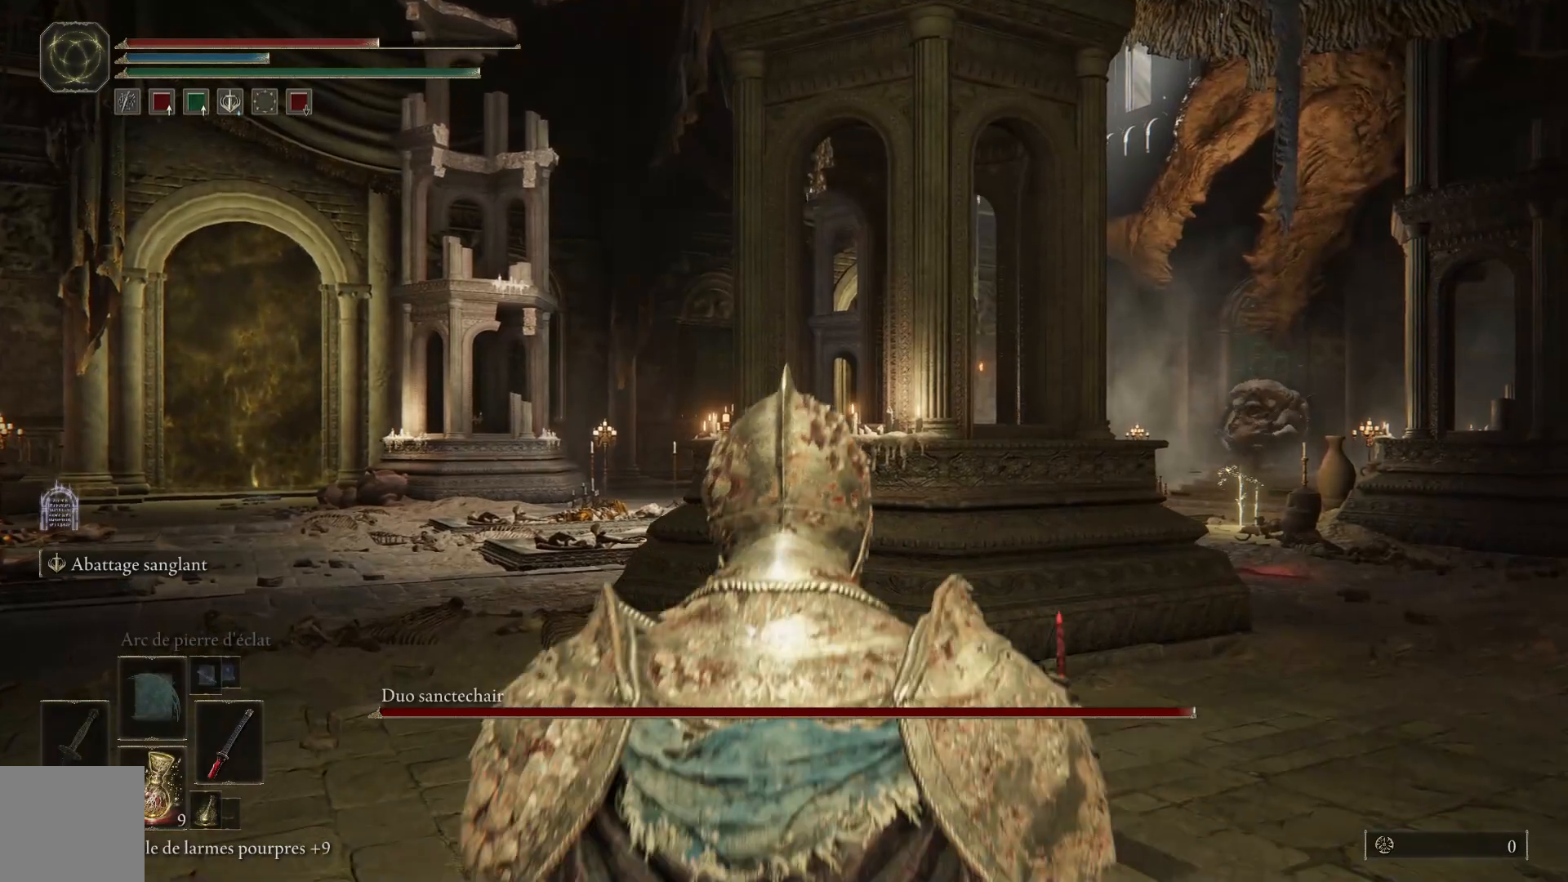
{"buttons": [], "left_stick": "up-left", "right_stick": "center", "events": [[117, "B", "up"], [217, "B", "down"], [333, "B", "up"]]}
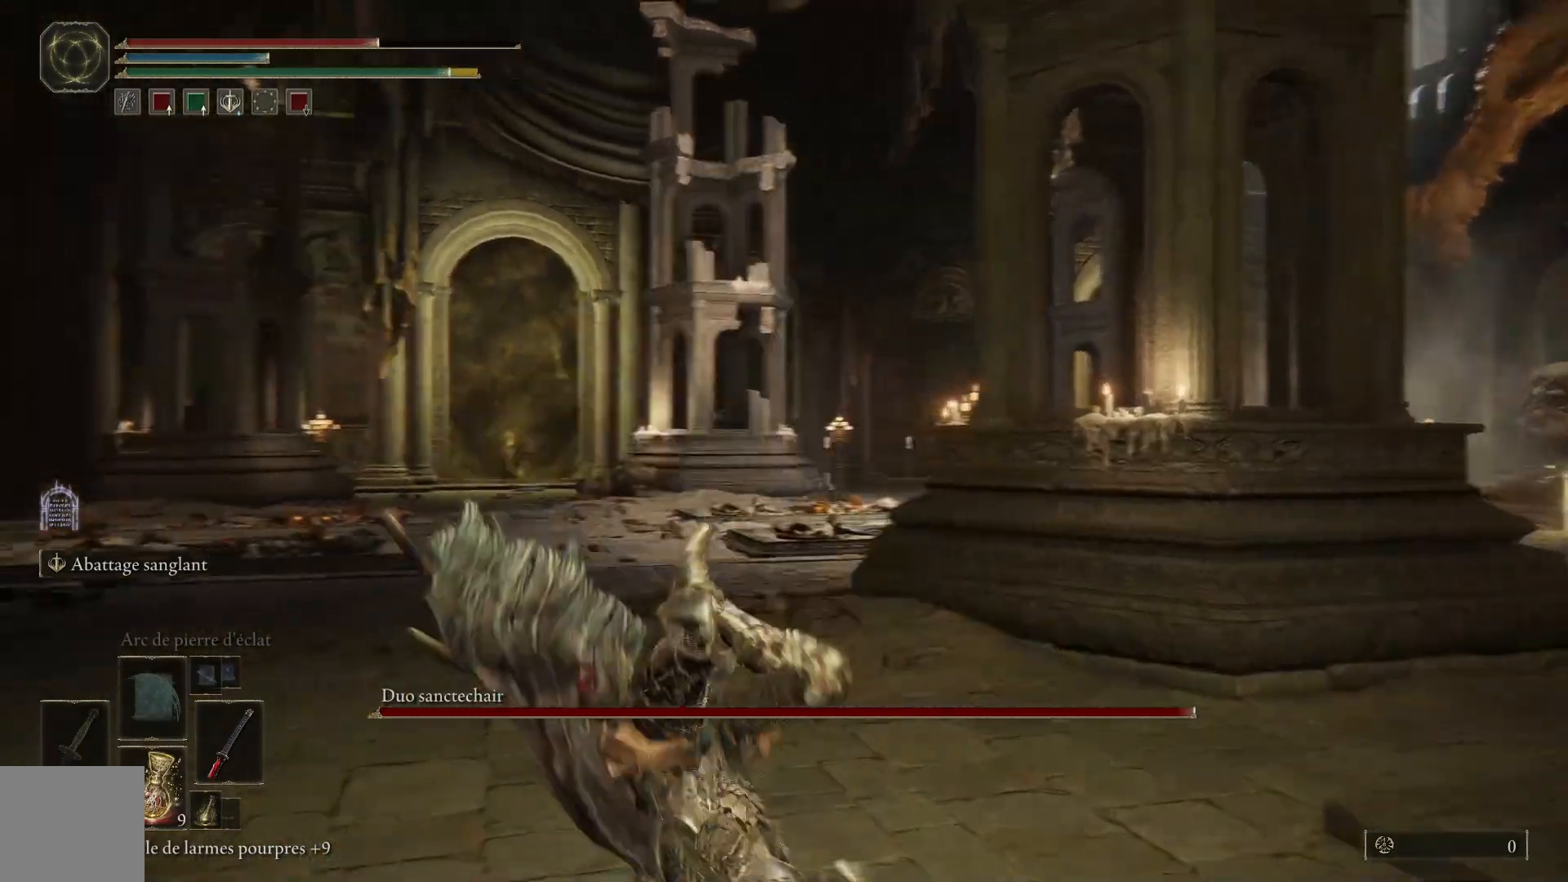
{"buttons": ["Y"], "left_stick": "up", "right_stick": "center", "events": [[133, "left_stick", "up"], [417, "Y", "down"]]}
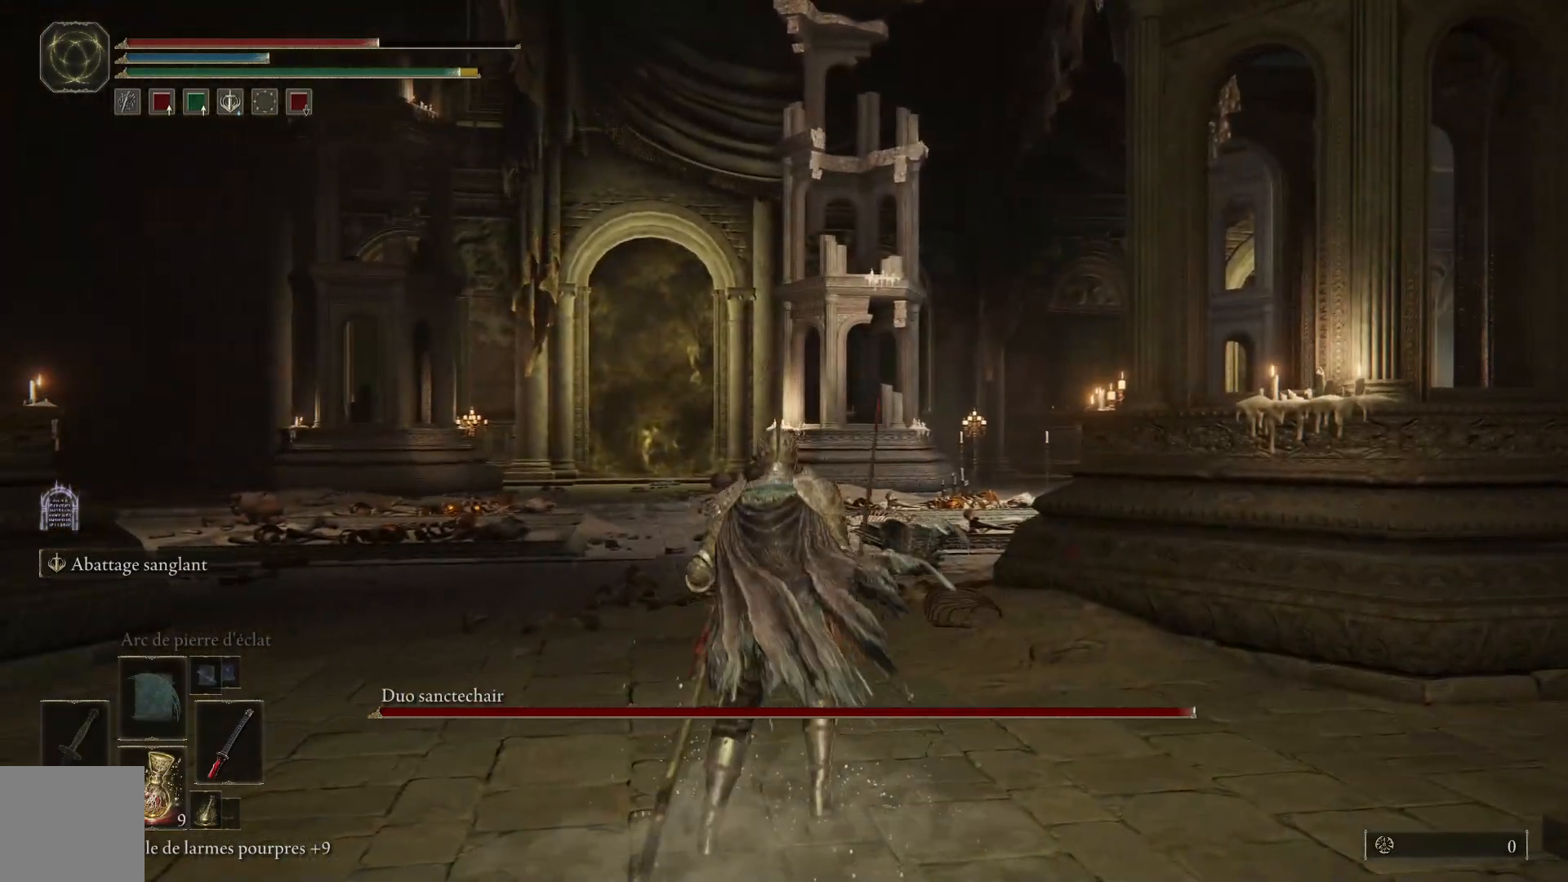
{"buttons": [], "left_stick": "center", "right_stick": "center", "events": [[117, "left_stick", "center"], [250, "DPAD_LEFT", "down"], [383, "DPAD_LEFT", "up"], [483, "Y", "up"]]}
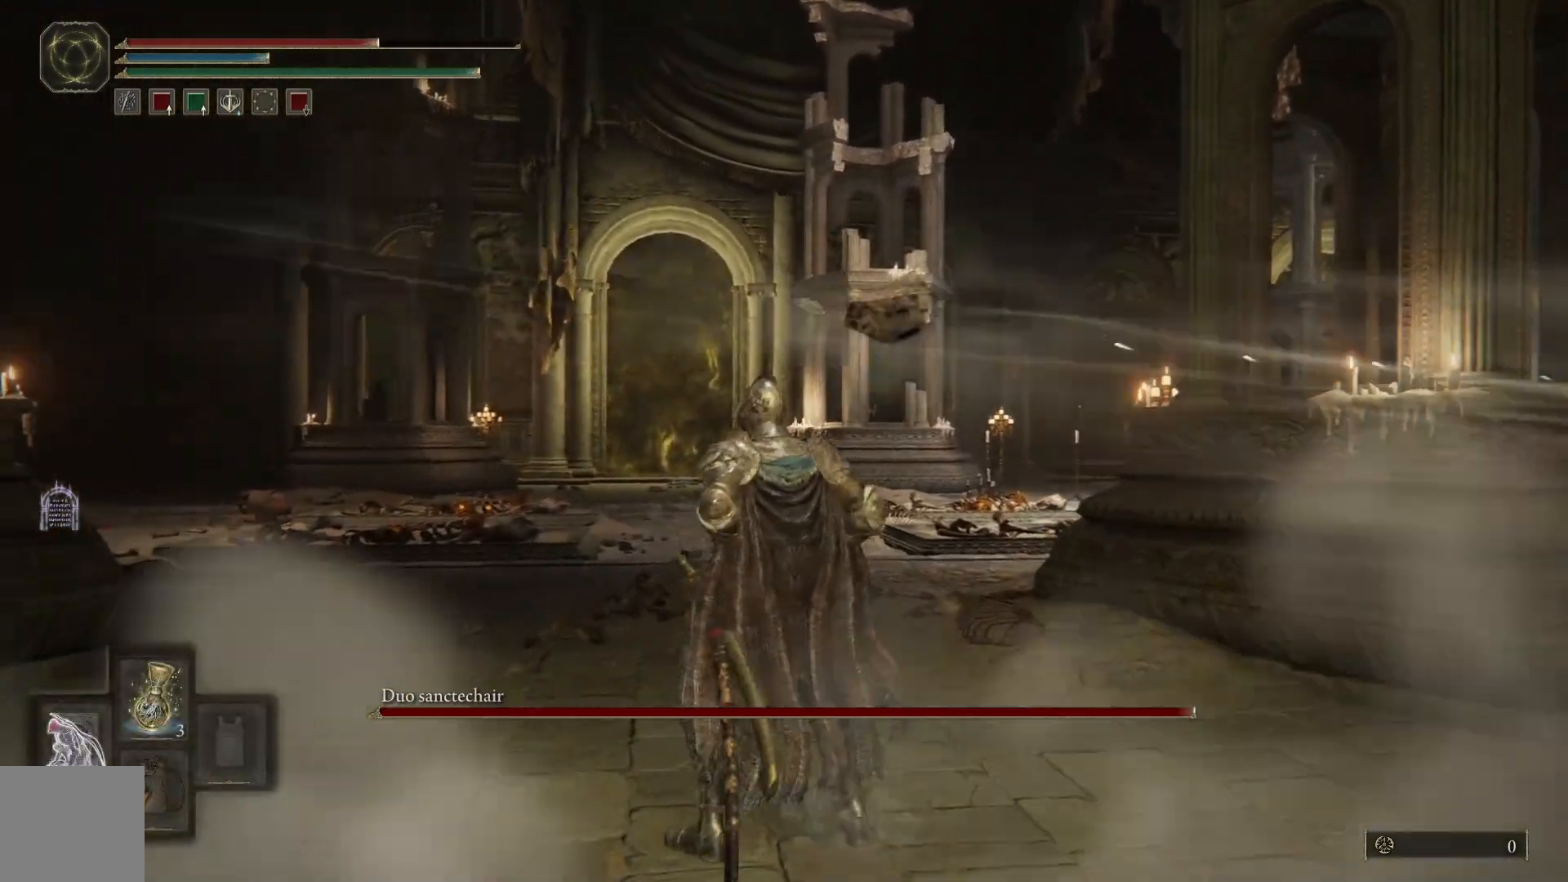
{"buttons": [], "left_stick": "up-left", "right_stick": "down-right", "events": [[100, "left_stick", "up"], [250, "left_stick", "up-left"], [250, "right_stick", "down-right"]]}
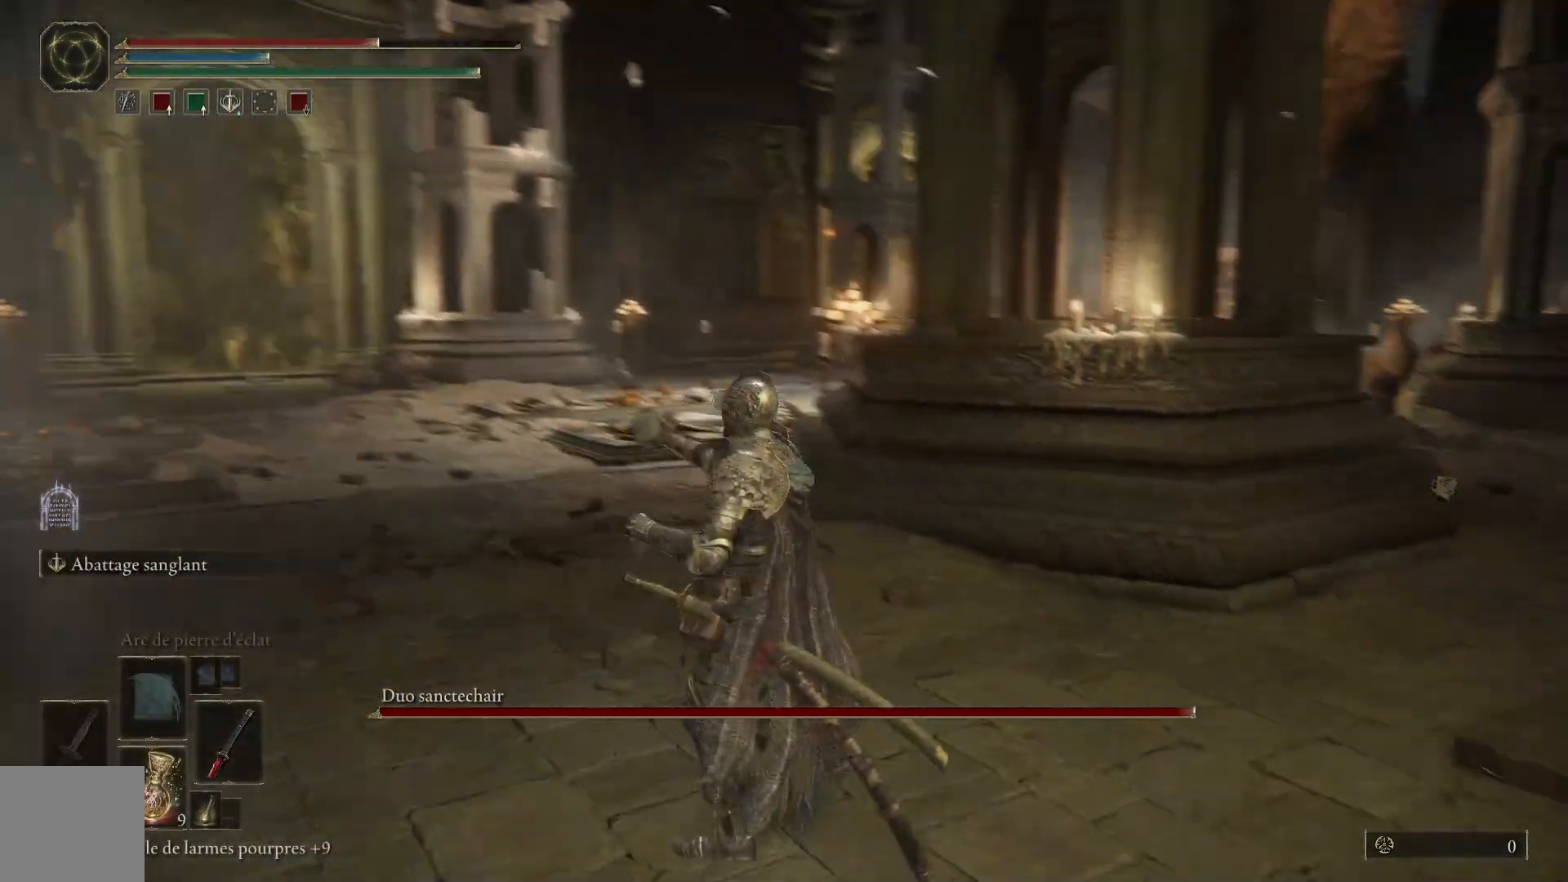
{"buttons": [], "left_stick": "center", "right_stick": "center", "events": [[150, "left_stick", "center"], [150, "right_stick", "center"], [383, "DPAD_DOWN", "down"], [483, "DPAD_DOWN", "up"]]}
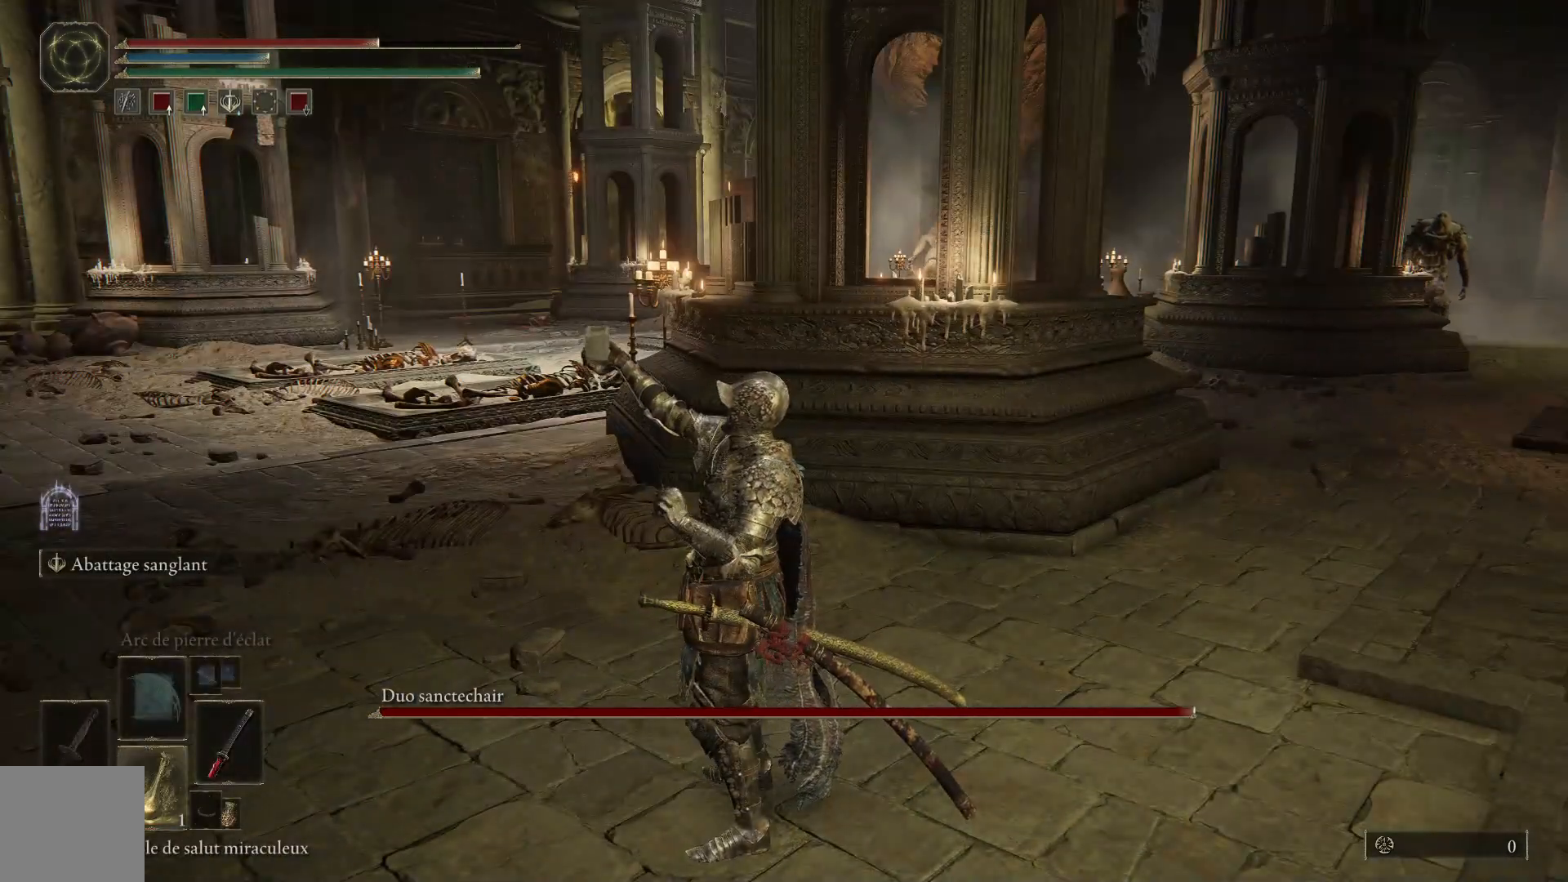
{"buttons": [], "left_stick": "up", "right_stick": "center", "events": [[150, "left_stick", "up"]]}
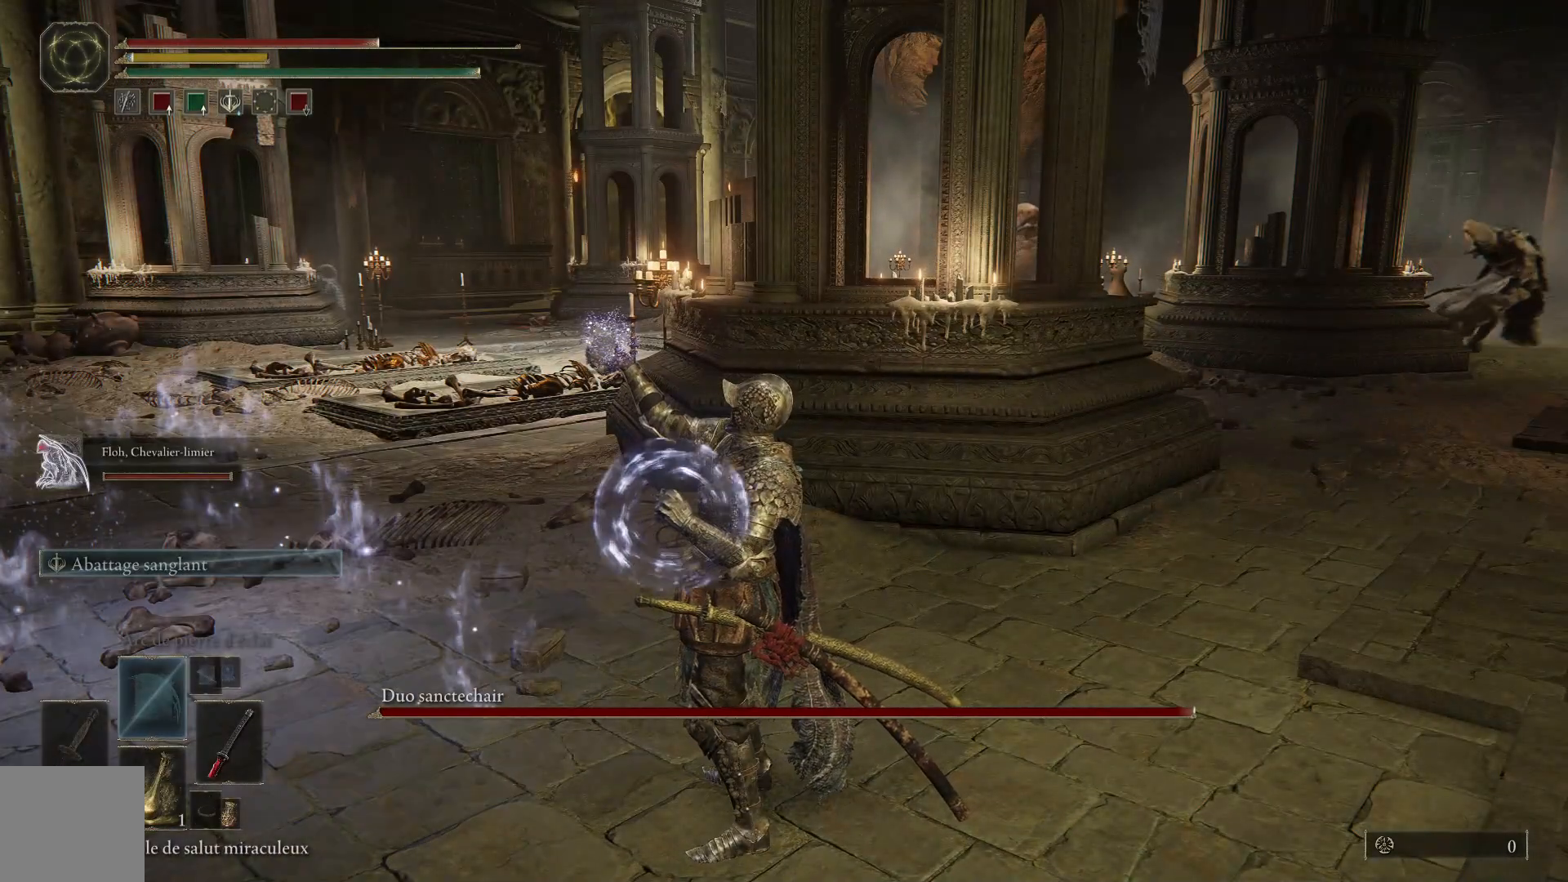
{"buttons": [], "left_stick": "up-left", "right_stick": "center", "events": [[417, "left_stick", "up-left"]]}
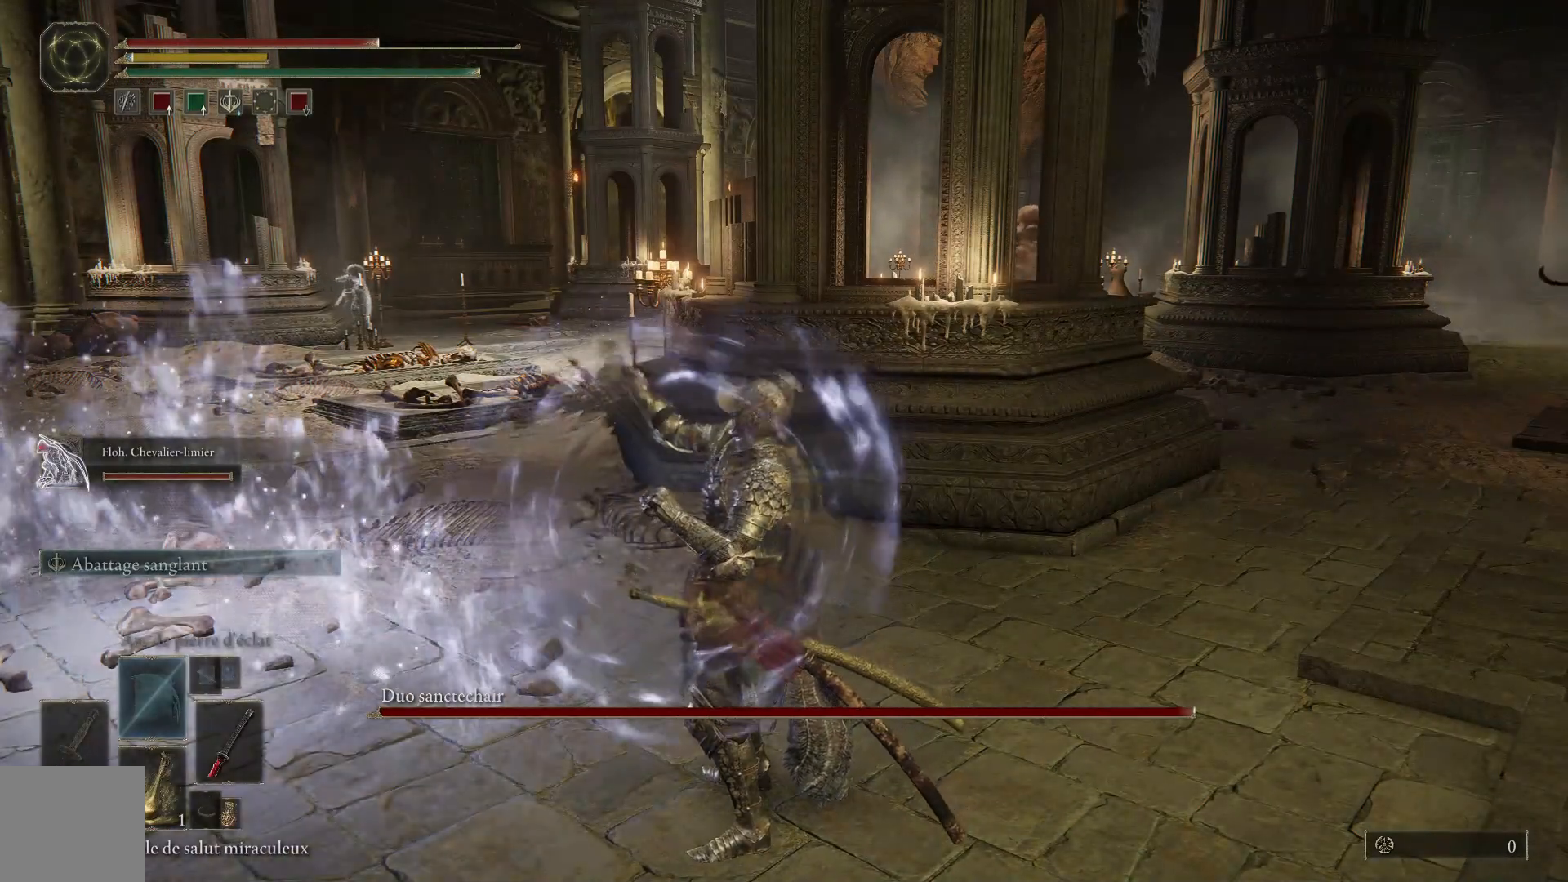
{"buttons": [], "left_stick": "up-left", "right_stick": "center", "events": []}
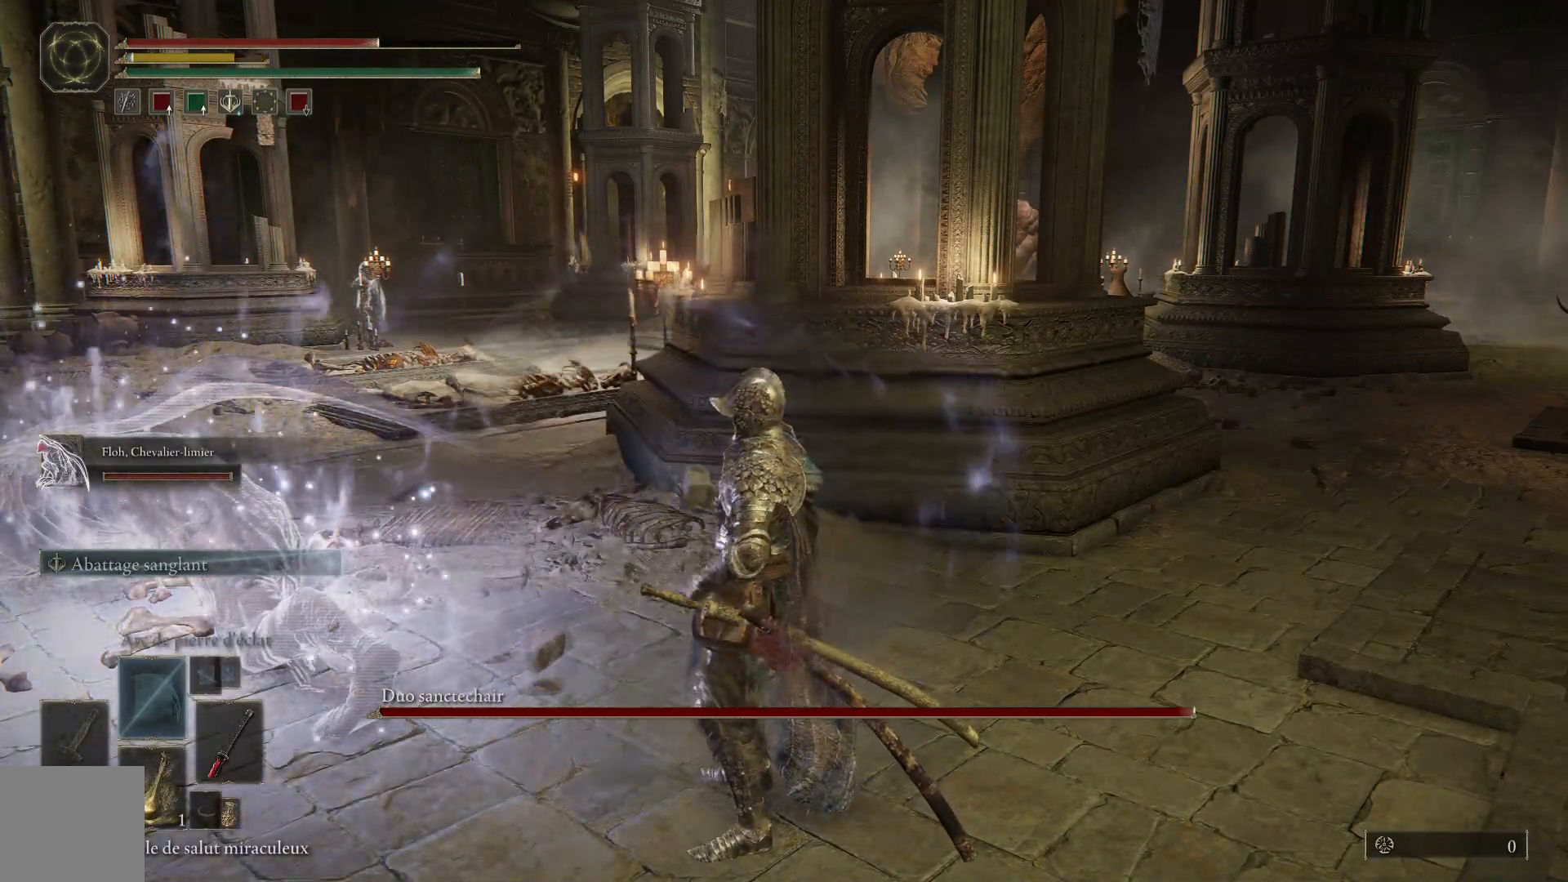
{"buttons": [], "left_stick": "up-left", "right_stick": "center", "events": [[367, "X", "down"], [417, "X", "up"]]}
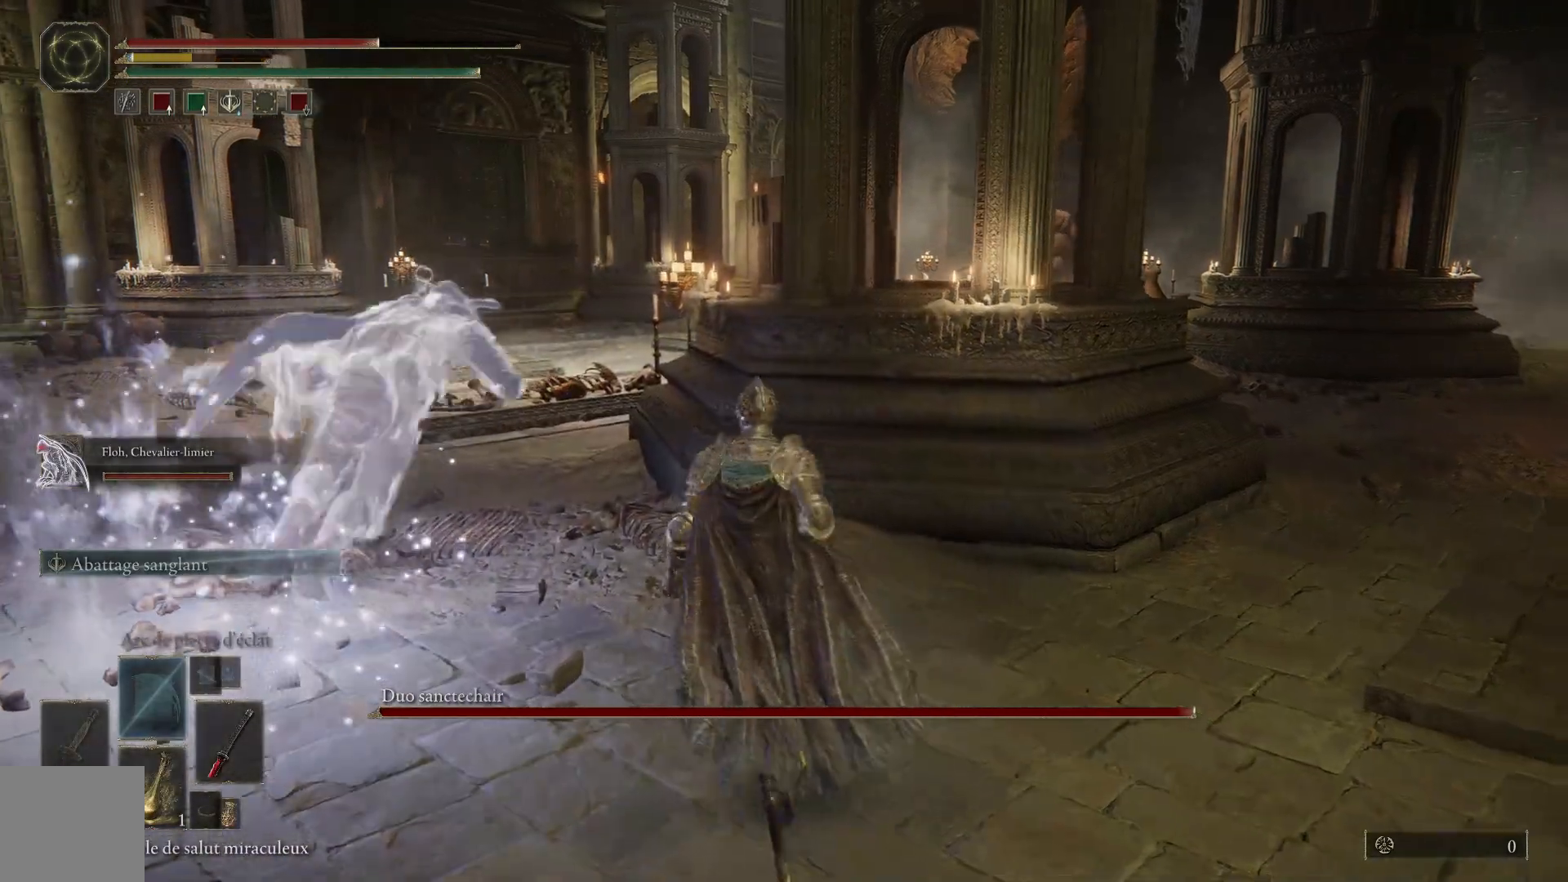
{"buttons": [], "left_stick": "up-left", "right_stick": "center", "events": [[33, "X", "down"], [100, "X", "up"], [233, "X", "down"], [283, "X", "up"]]}
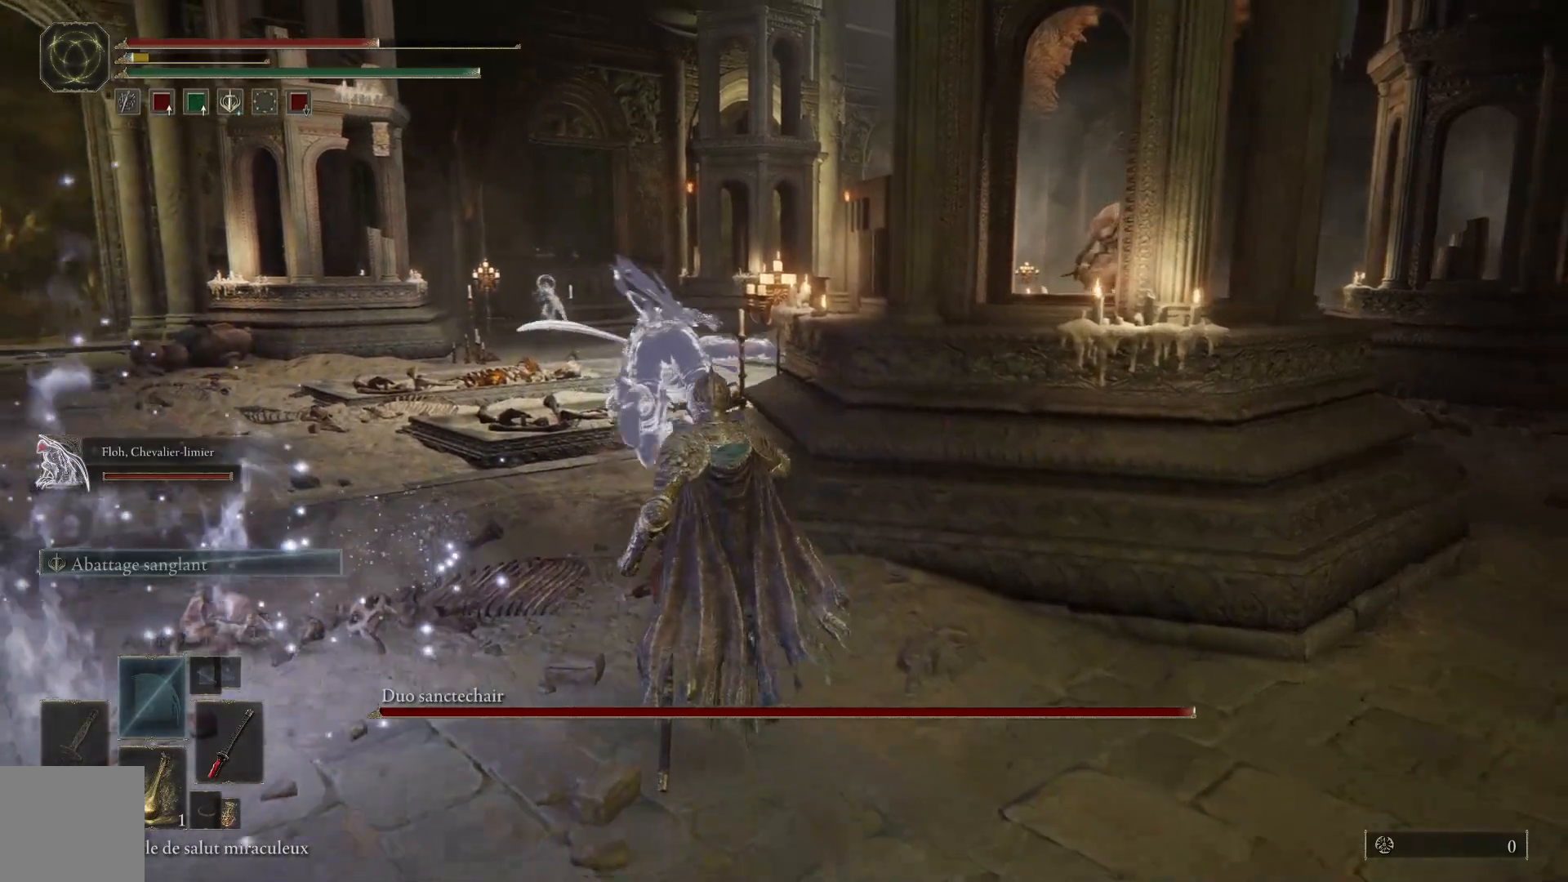
{"buttons": [], "left_stick": "up", "right_stick": "down-right", "events": [[33, "right_stick", "right"], [350, "left_stick", "up"], [383, "right_stick", "down-right"]]}
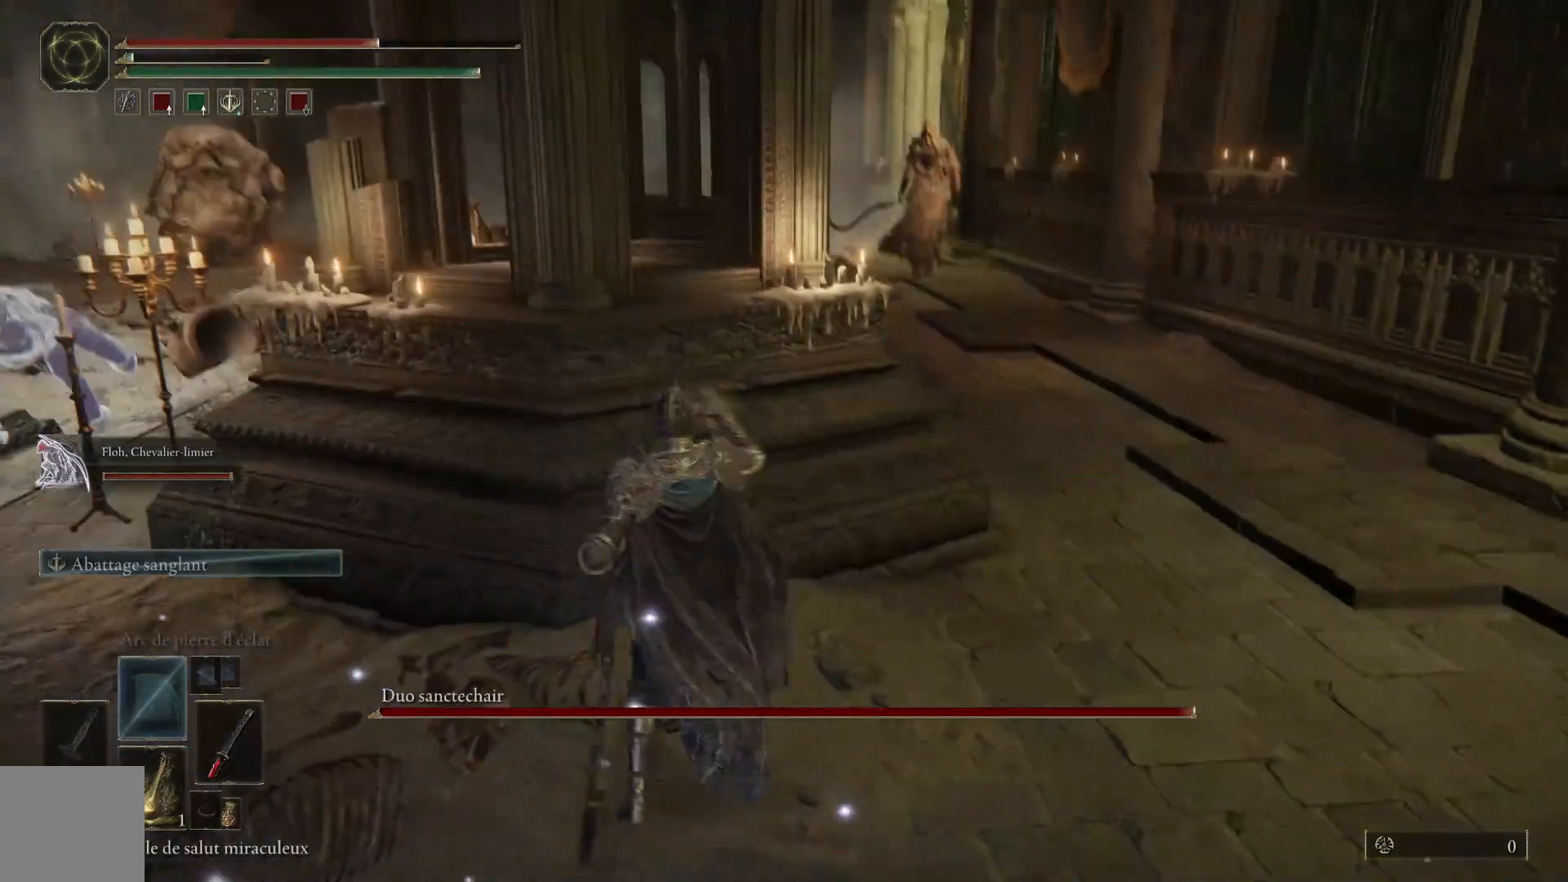
{"buttons": [], "left_stick": "center", "right_stick": "center", "events": [[17, "right_stick", "center"], [83, "left_stick", "center"]]}
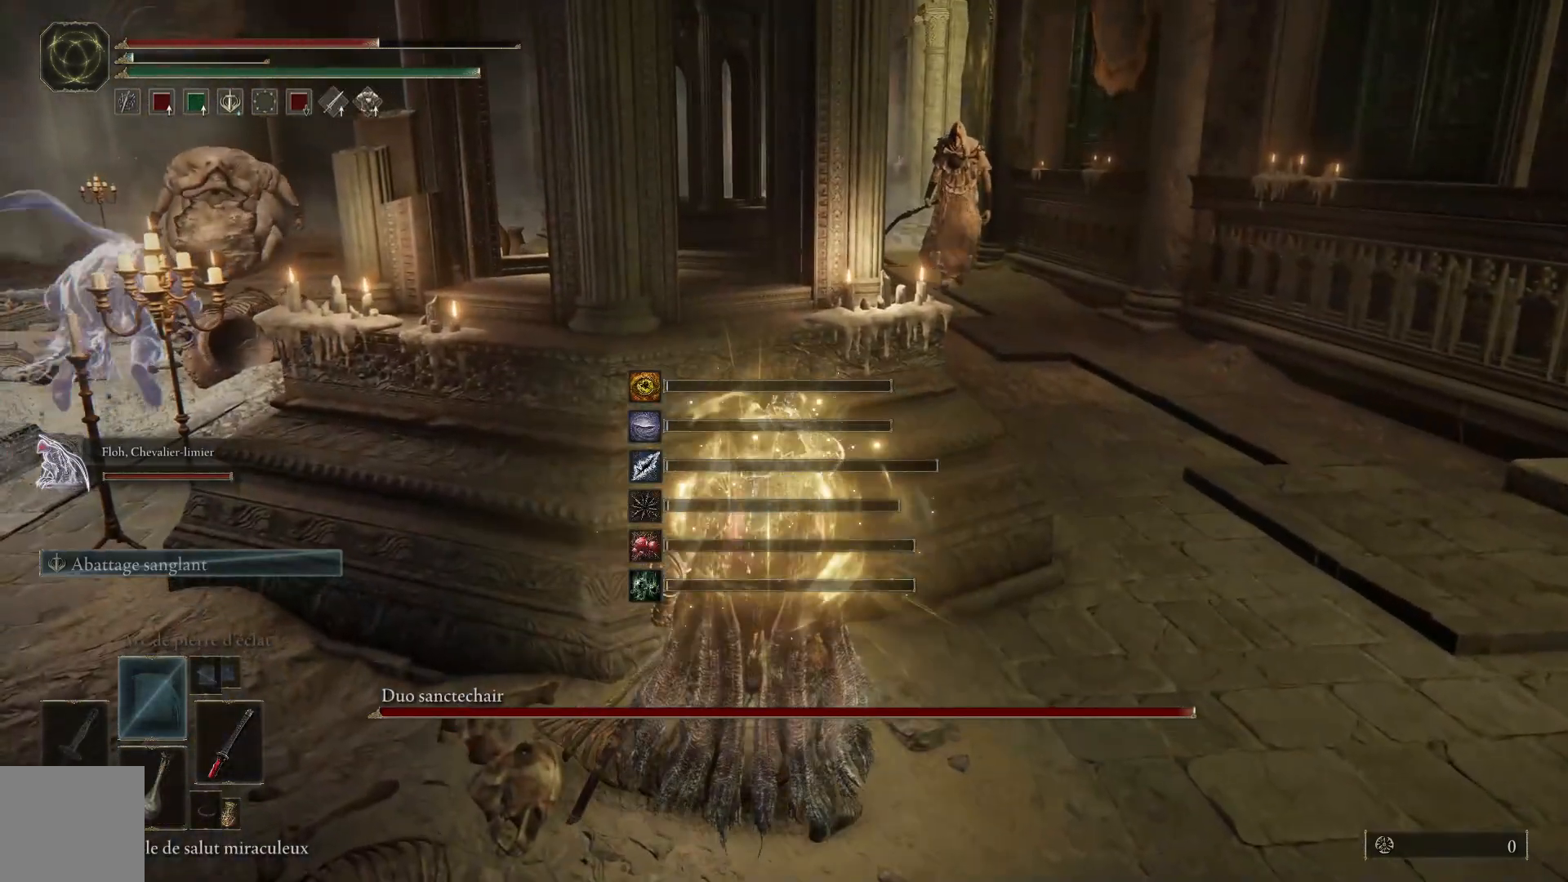
{"buttons": [], "left_stick": "center", "right_stick": "center", "events": [[217, "DPAD_DOWN", "down"], [350, "DPAD_DOWN", "up"]]}
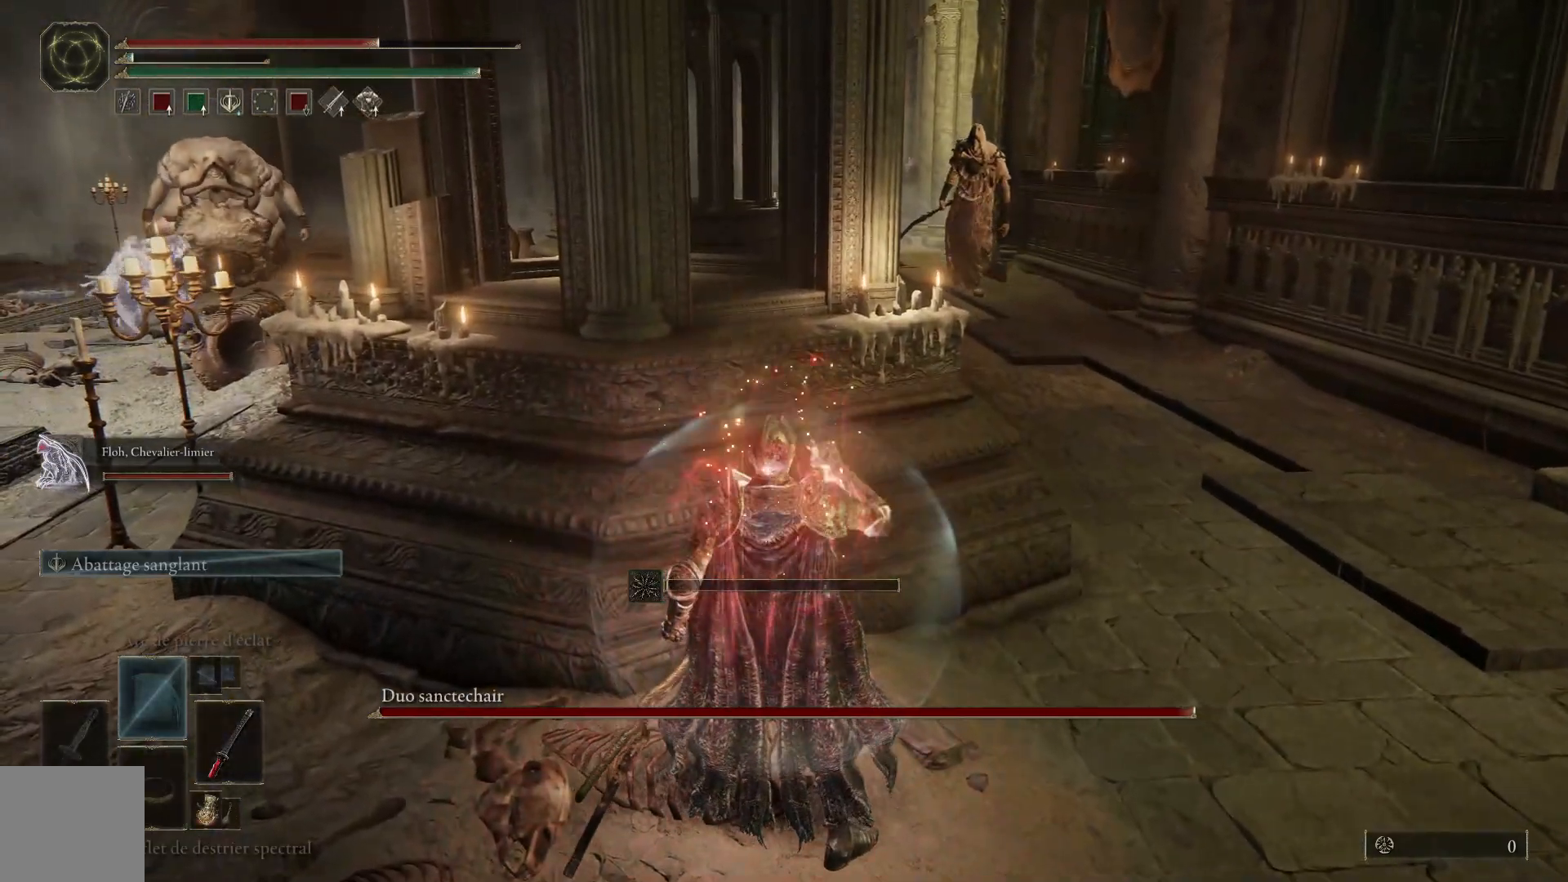
{"buttons": [], "left_stick": "center", "right_stick": "center", "events": [[83, "X", "down"], [183, "X", "up"], [400, "DPAD_DOWN", "down"], [467, "DPAD_DOWN", "up"]]}
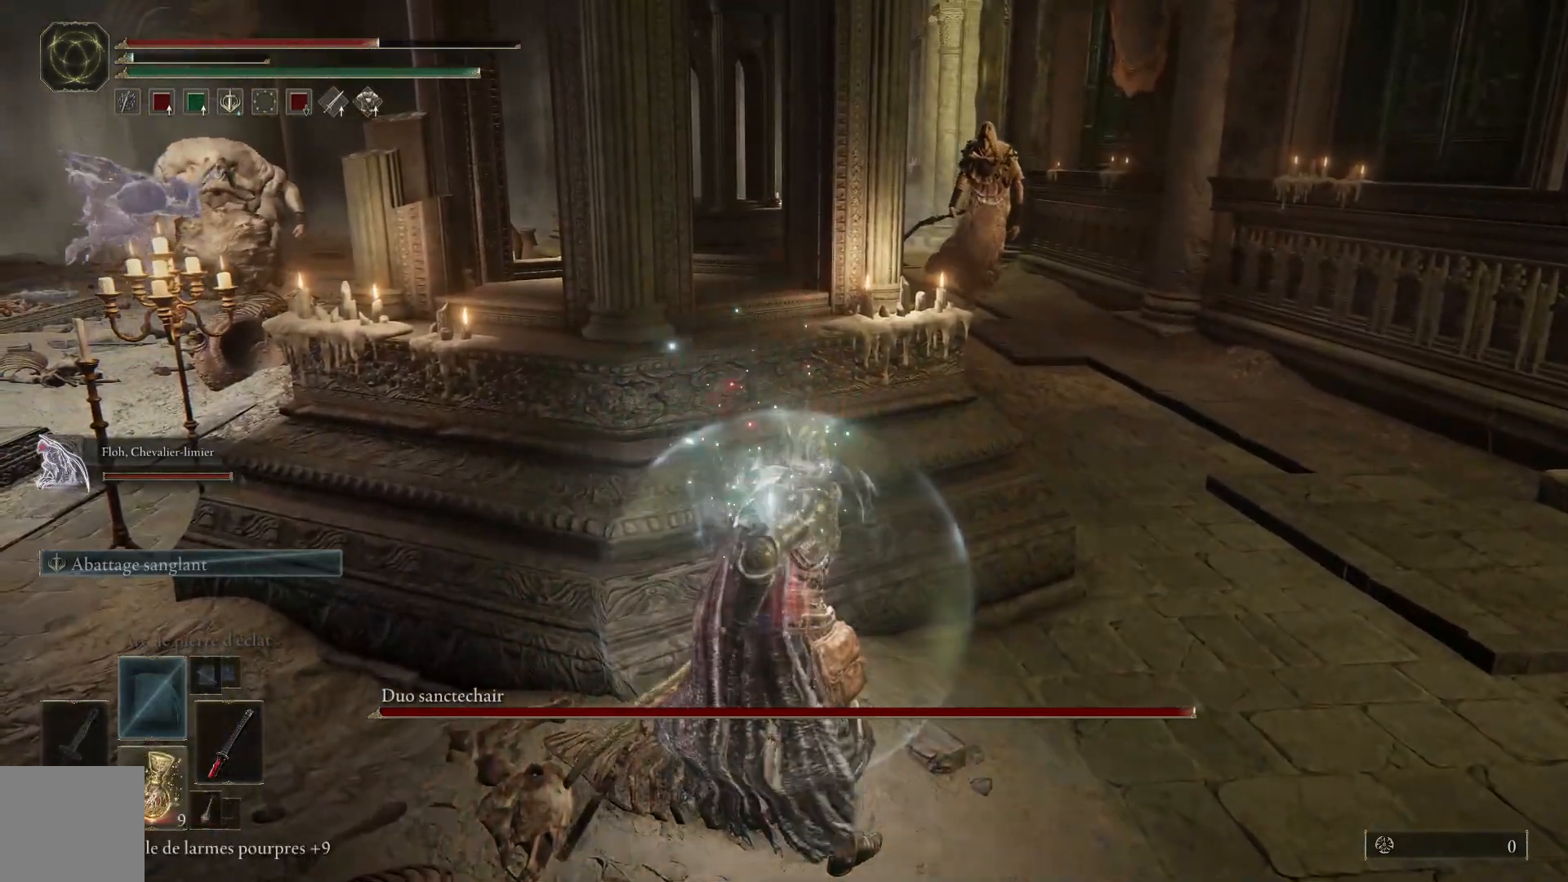
{"buttons": [], "left_stick": "down", "right_stick": "center", "events": [[17, "X", "down"], [117, "X", "up"], [333, "left_stick", "down"]]}
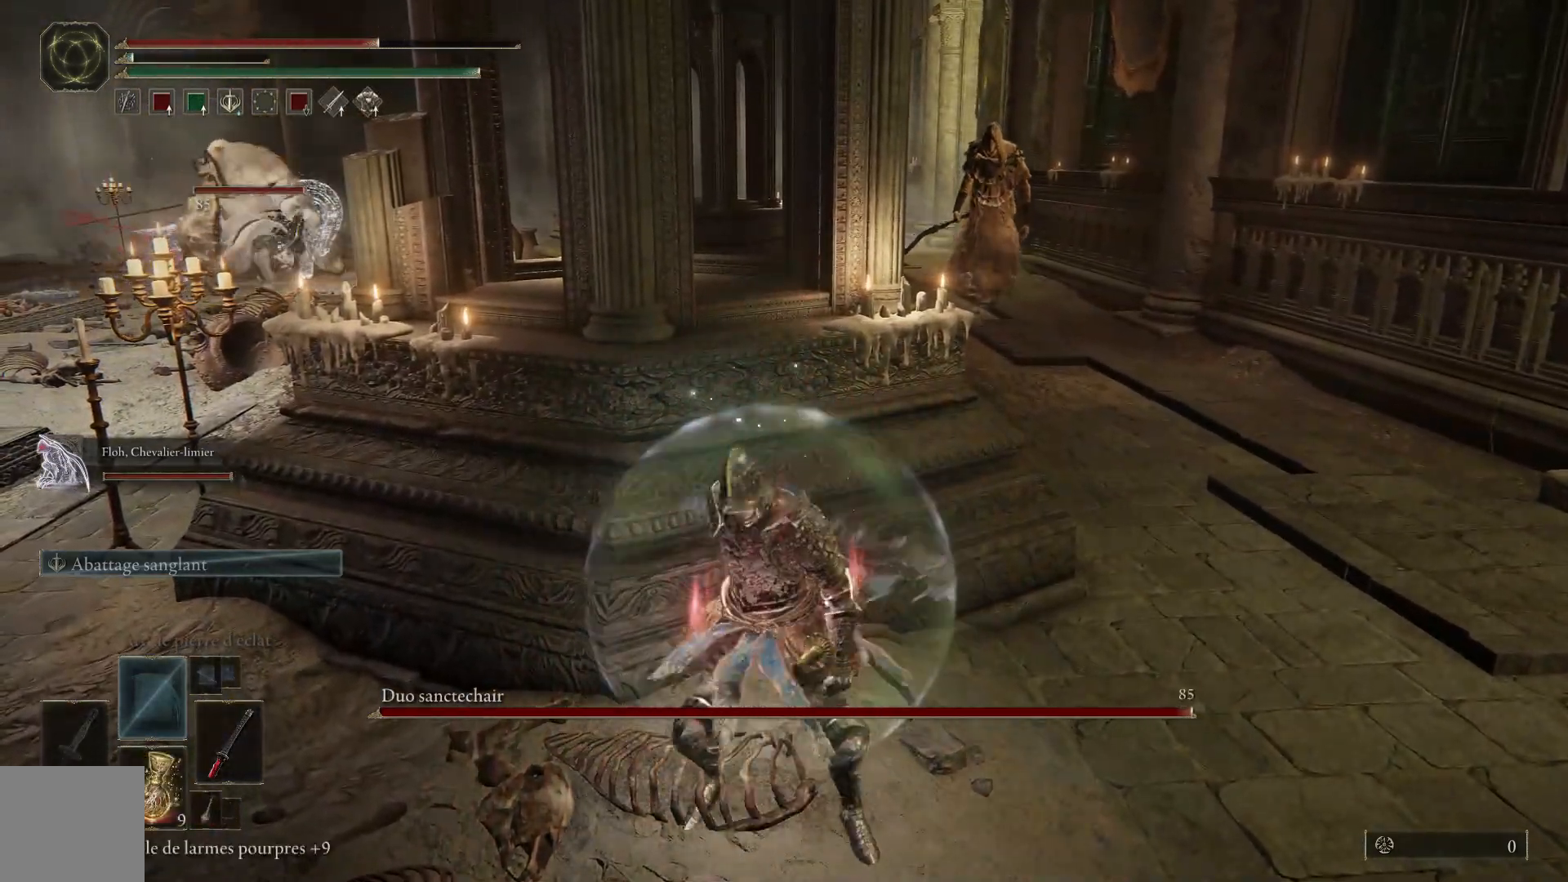
{"buttons": [], "left_stick": "down", "right_stick": "center", "events": [[250, "left_stick", "down-left"], [417, "left_stick", "down"]]}
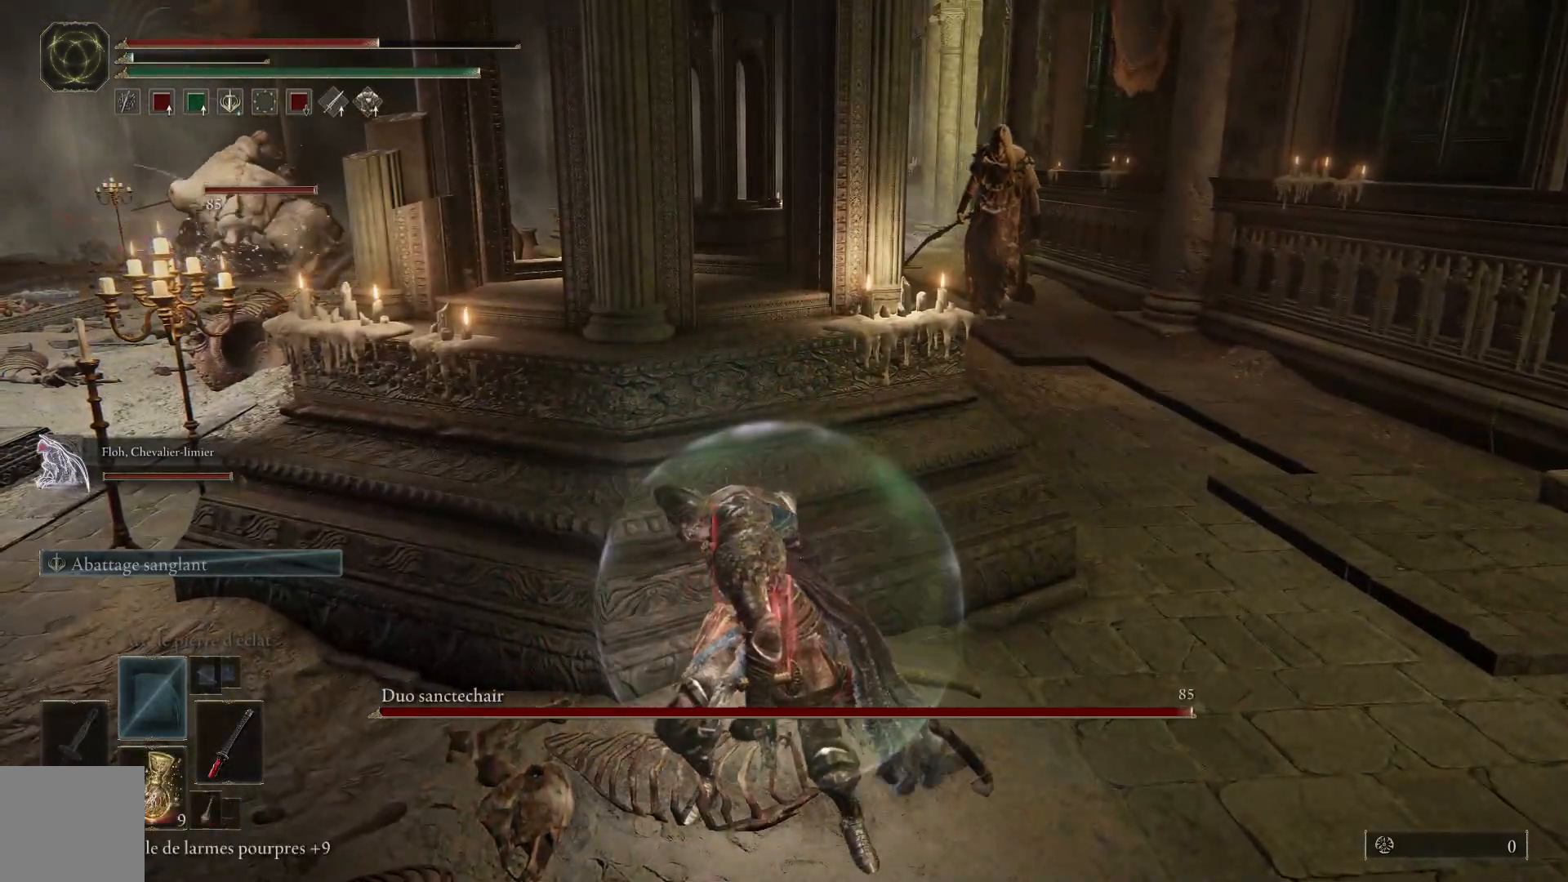
{"buttons": [], "left_stick": "down-right", "right_stick": "center", "events": [[17, "left_stick", "down-right"], [117, "R3", "down"], [200, "R3", "up"]]}
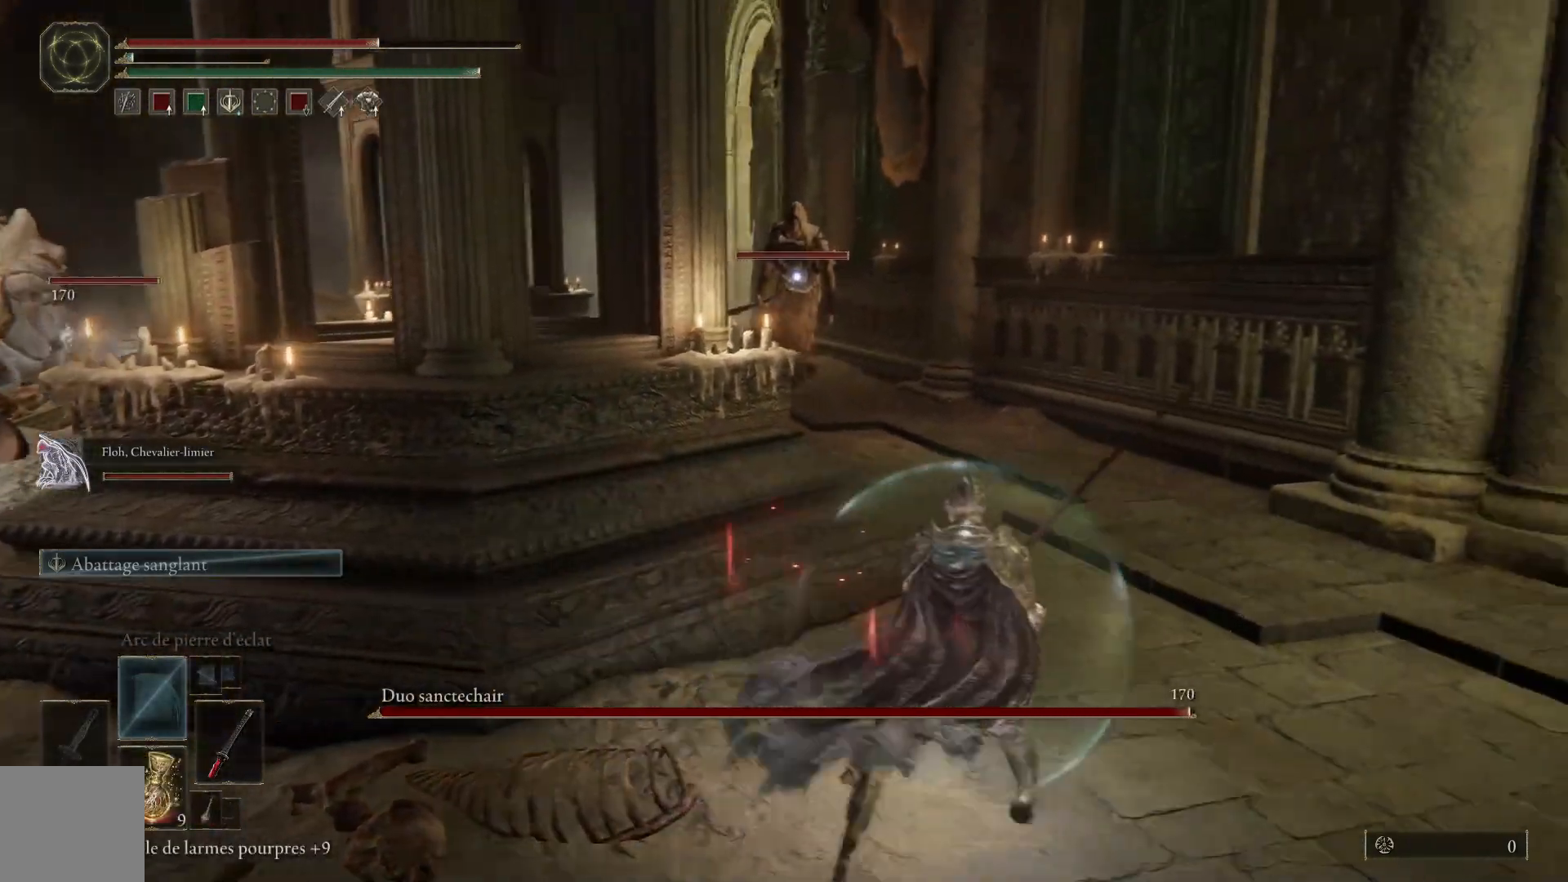
{"buttons": [], "left_stick": "down-left", "right_stick": "center", "events": [[267, "left_stick", "down-left"]]}